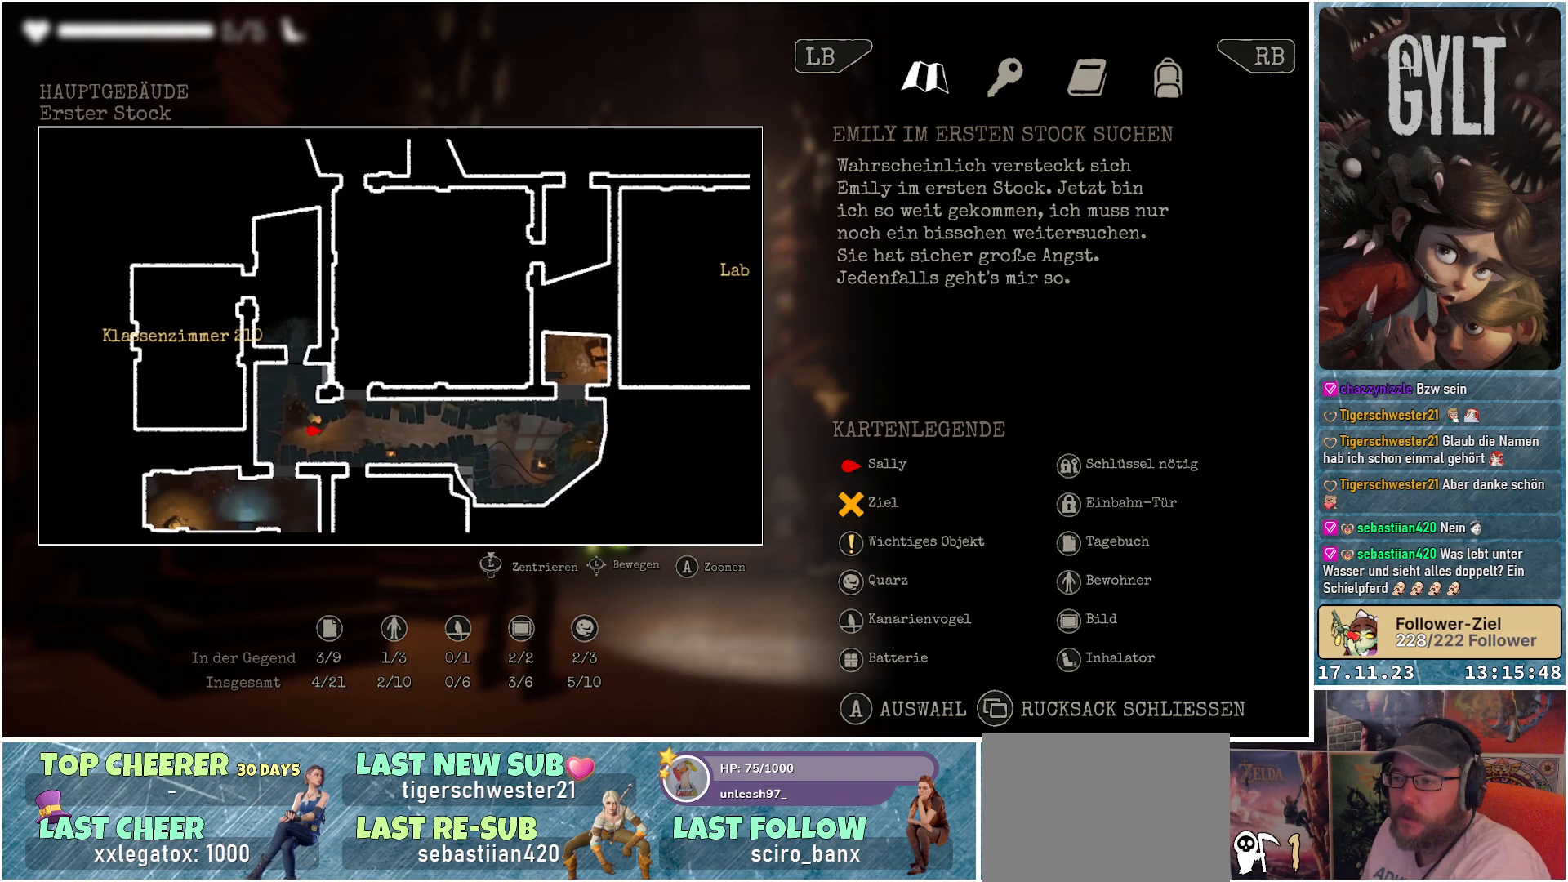
Gameplay with a controller (Xbox layout); each line is a JSON object with the inputs held at the frame after it. "events" lists button and stick changes between this image and that frame as [ms after this image, input, new state], when the widget could be followed in between.
{"buttons": [], "left_stick": "center", "right_stick": "center", "events": []}
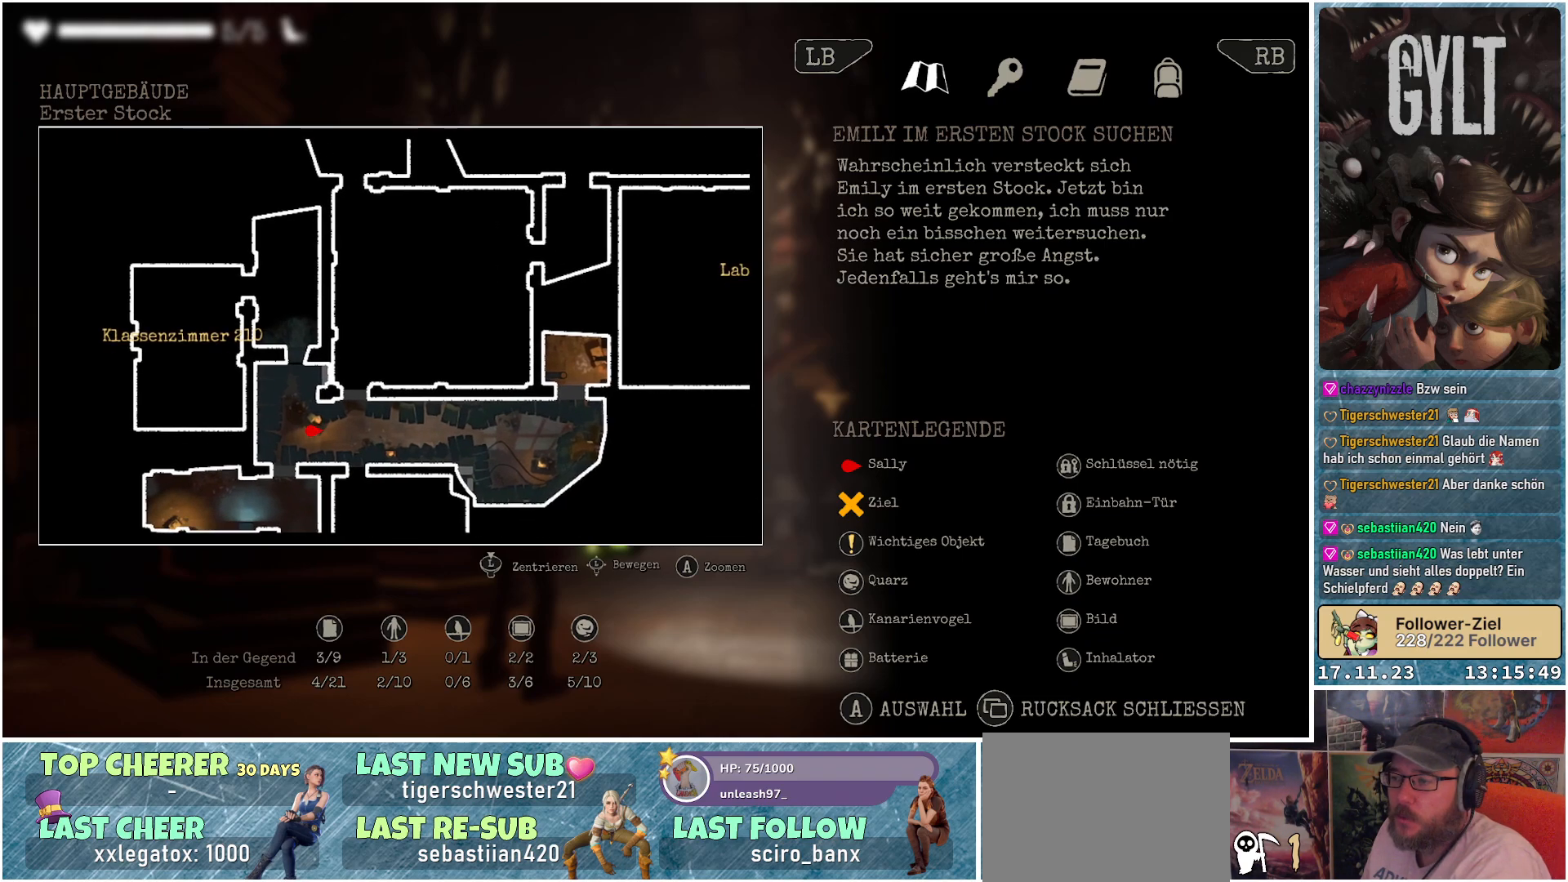
{"buttons": [], "left_stick": "center", "right_stick": "center", "events": []}
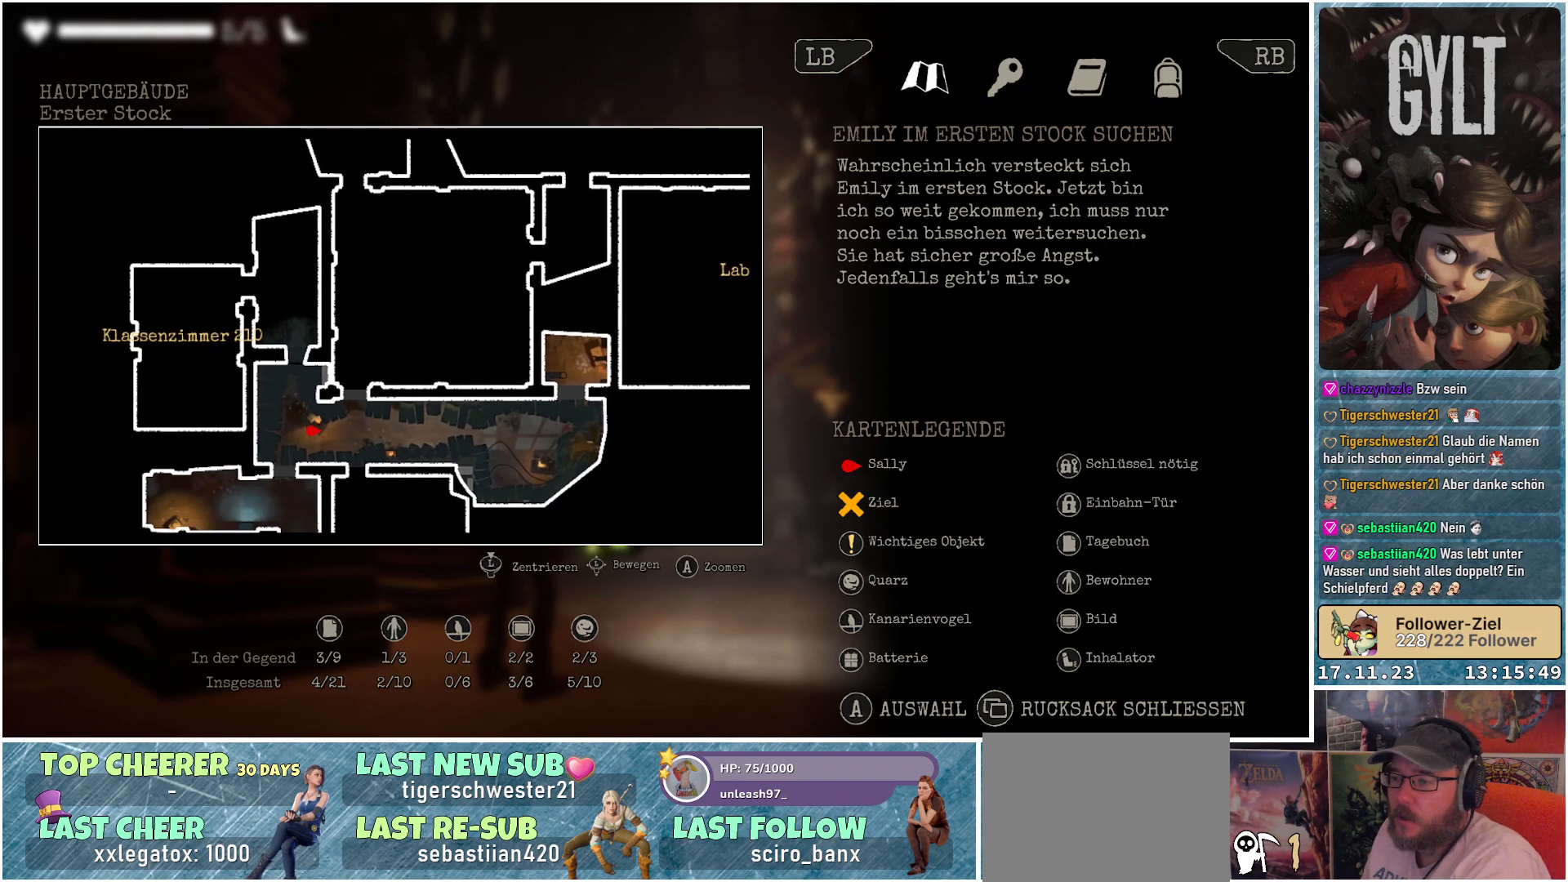
{"buttons": [], "left_stick": "center", "right_stick": "center", "events": []}
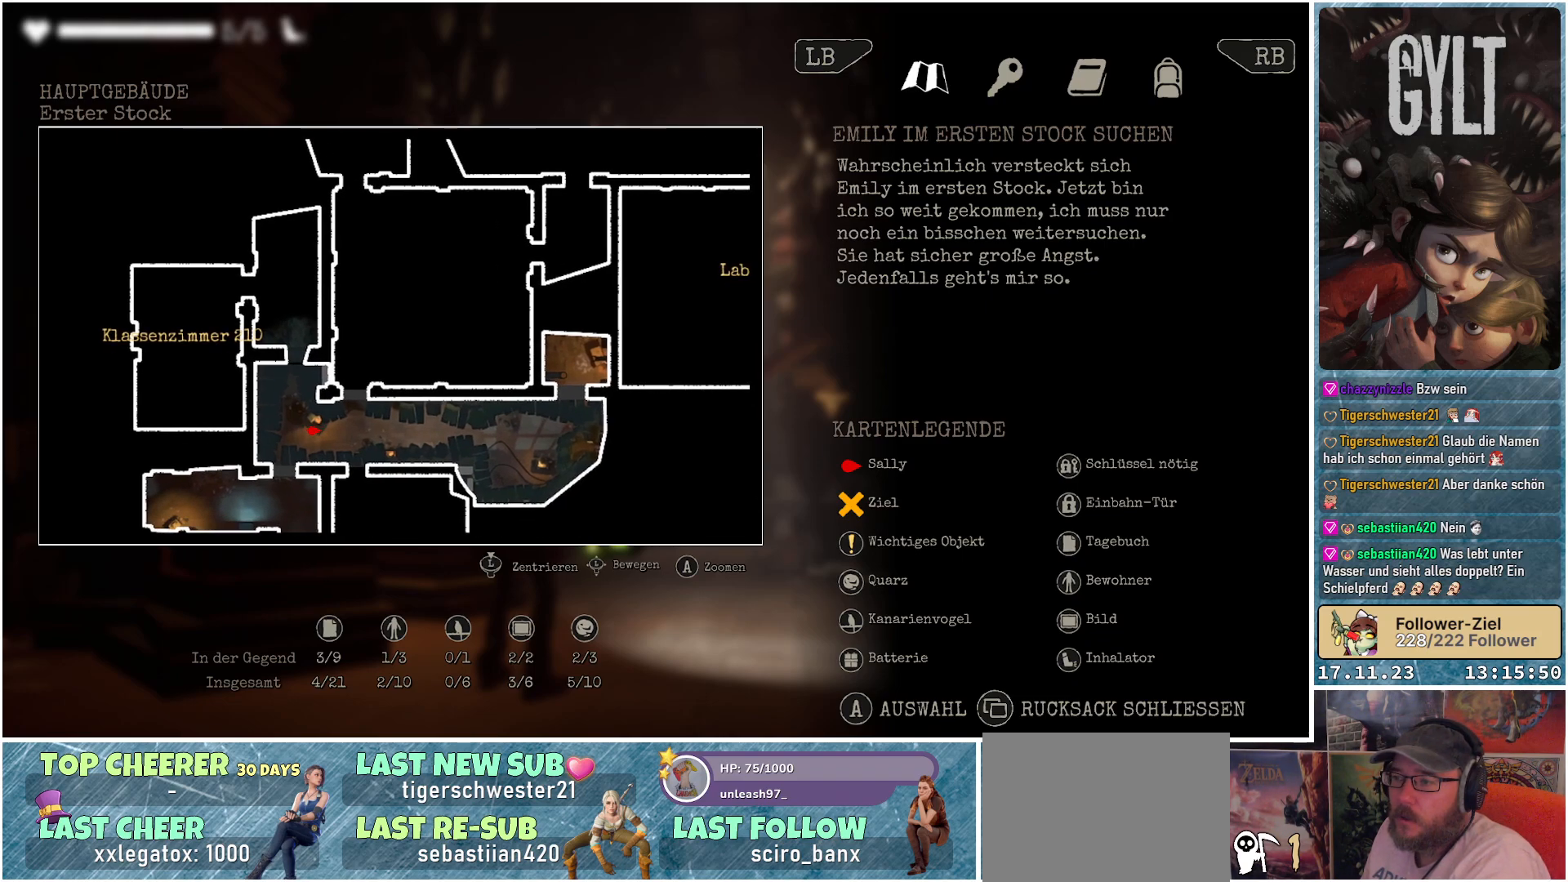
{"buttons": [], "left_stick": "center", "right_stick": "center", "events": []}
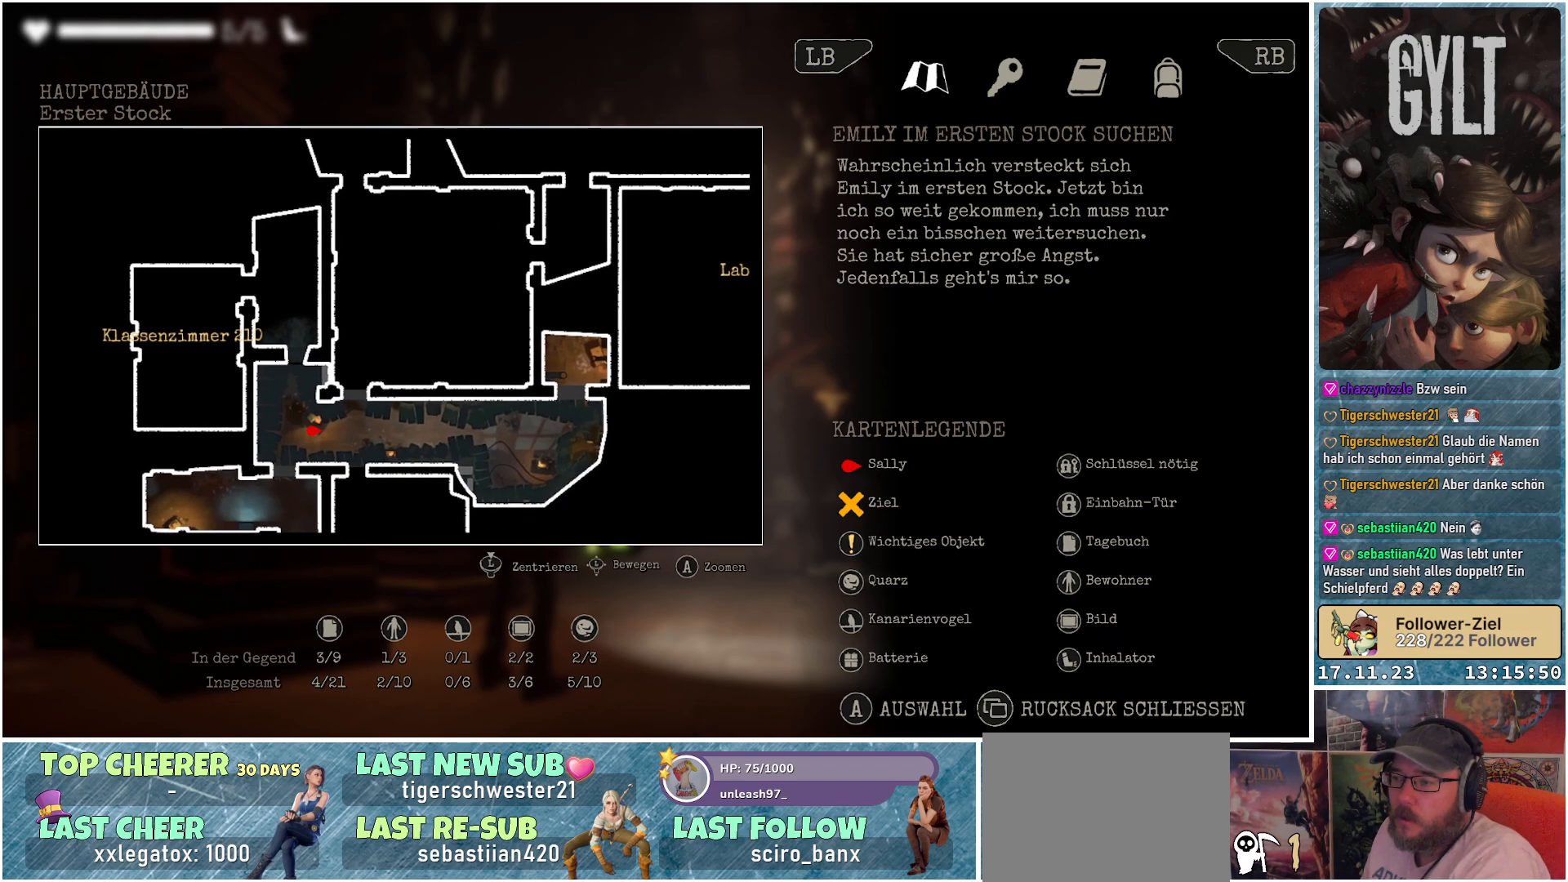
{"buttons": [], "left_stick": "center", "right_stick": "center", "events": [[333, "SELECT", "down"], [467, "SELECT", "up"]]}
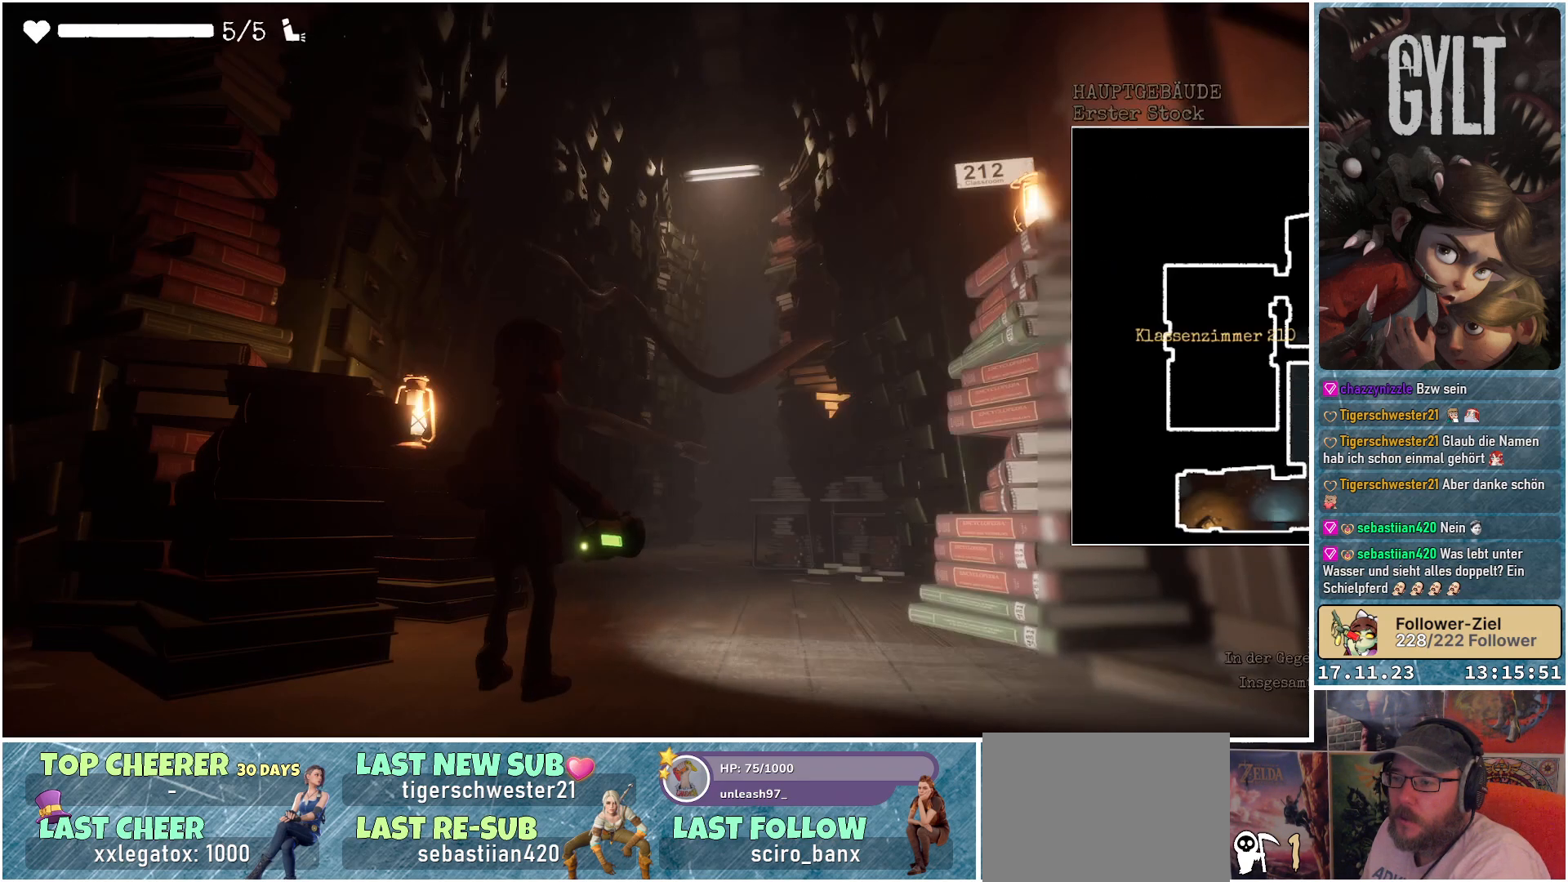
{"buttons": [], "left_stick": "down-left", "right_stick": "left", "events": [[267, "right_stick", "left"], [433, "left_stick", "down-left"]]}
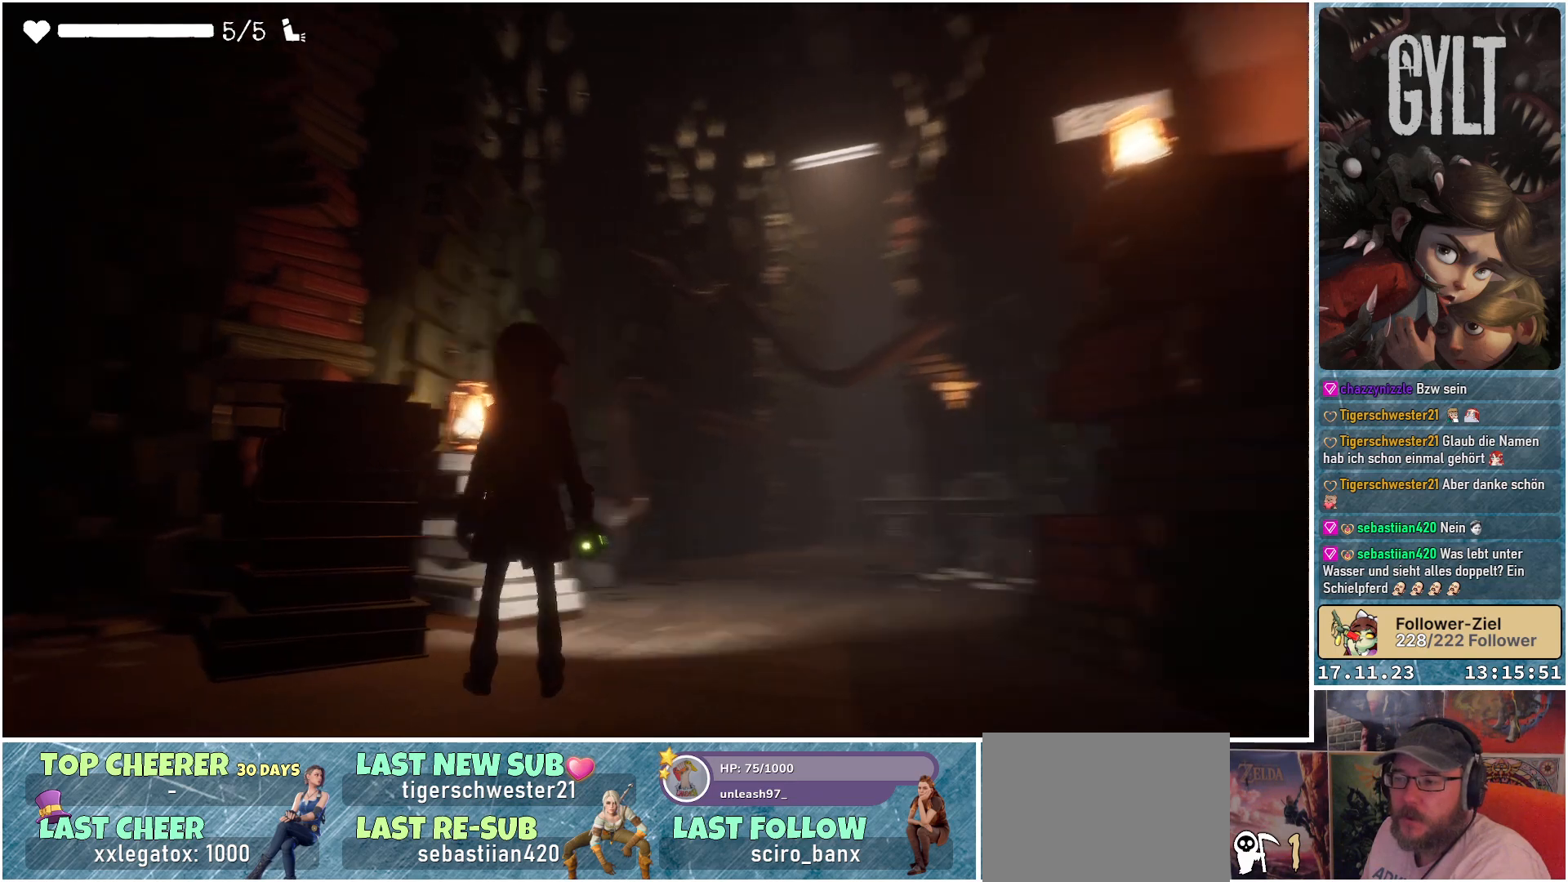
{"buttons": [], "left_stick": "up-left", "right_stick": "center", "events": [[250, "right_stick", "down-left"], [267, "left_stick", "left"], [400, "left_stick", "up-left"], [433, "right_stick", "center"]]}
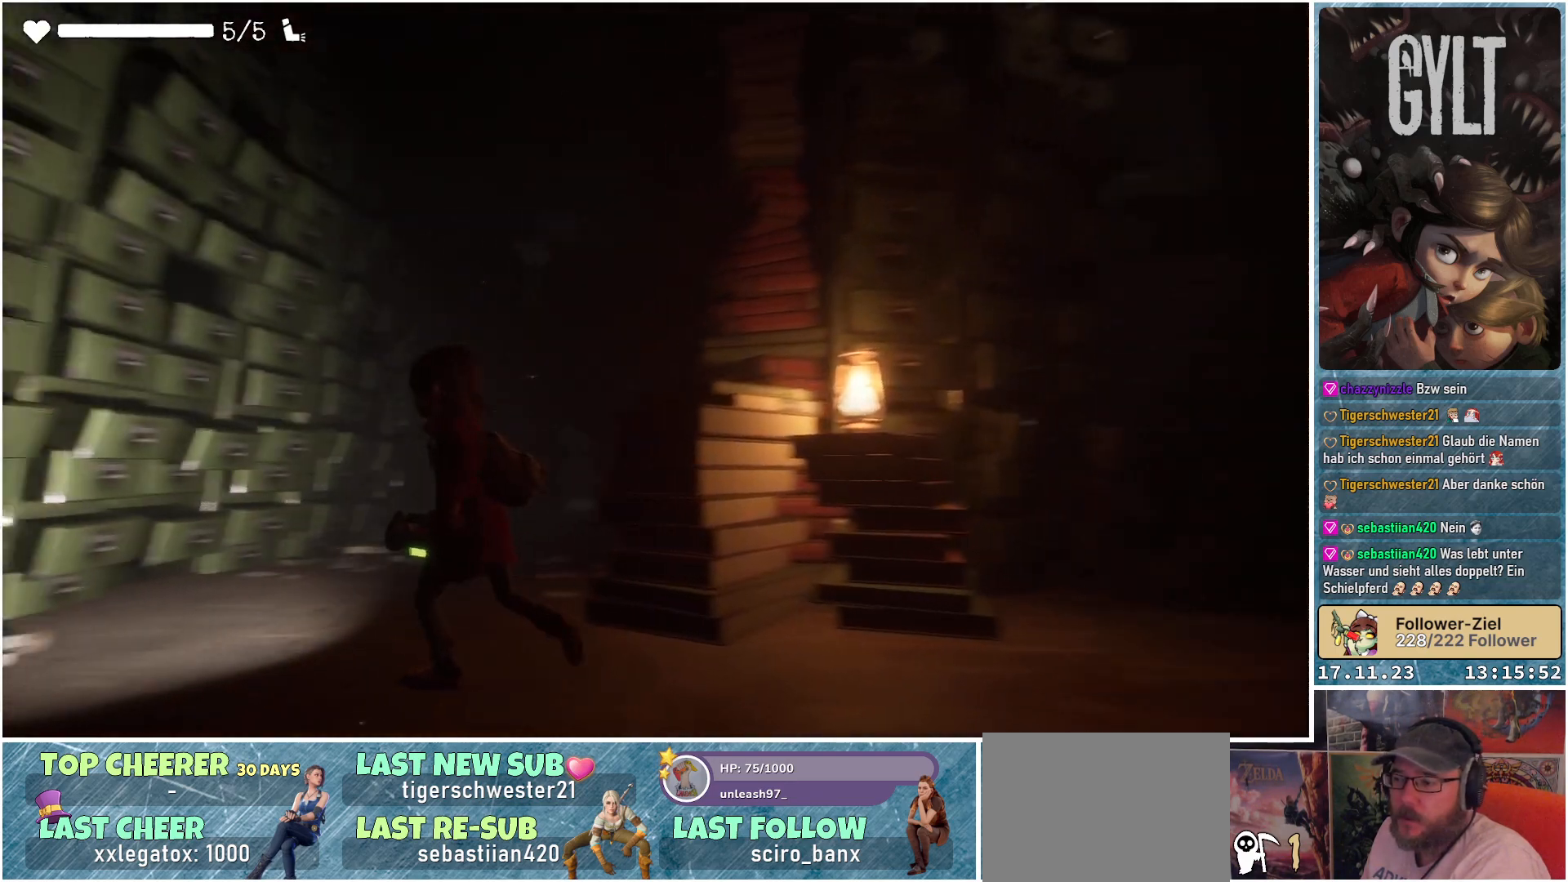
{"buttons": [], "left_stick": "up", "right_stick": "down-right", "events": [[200, "left_stick", "up"], [367, "right_stick", "down-right"]]}
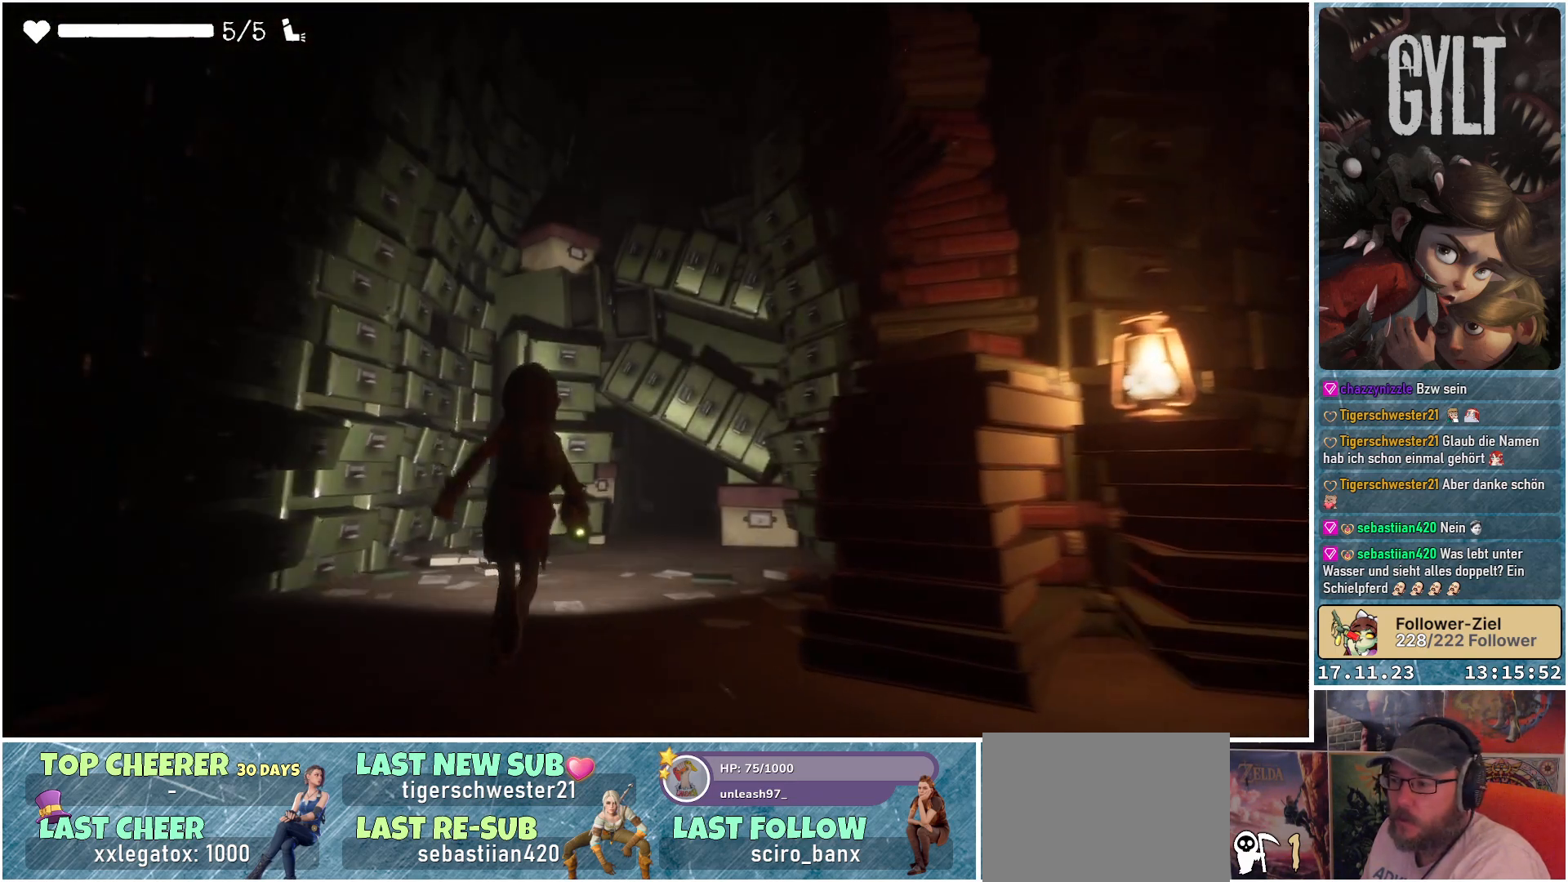
{"buttons": [], "left_stick": "up", "right_stick": "down-right", "events": [[183, "right_stick", "down"], [350, "right_stick", "down-right"]]}
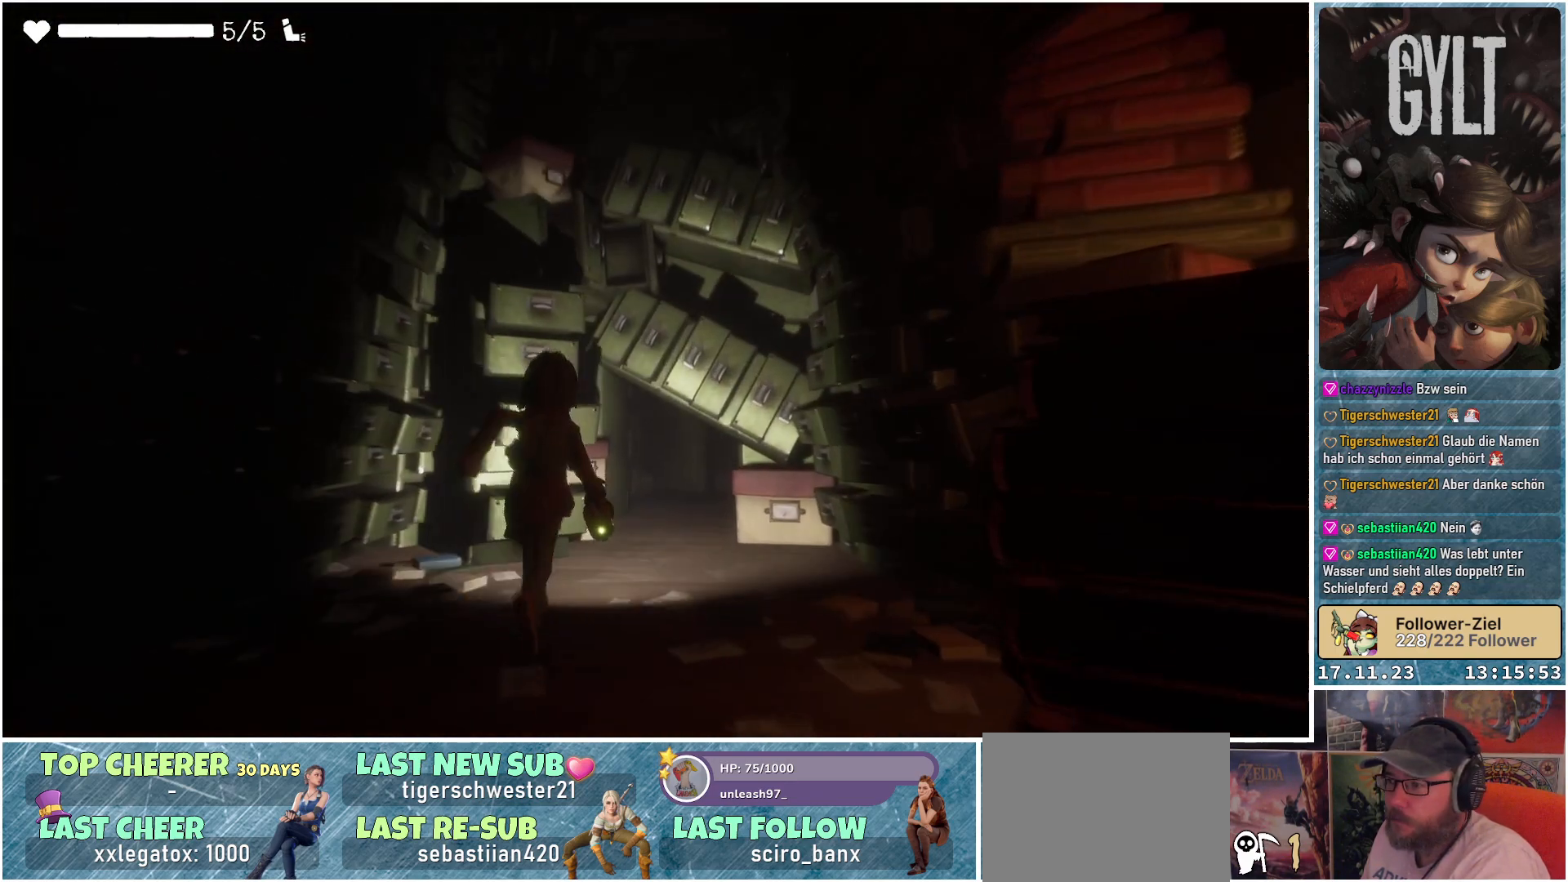
{"buttons": [], "left_stick": "up-right", "right_stick": "center", "events": [[17, "left_stick", "up-right"], [83, "right_stick", "center"]]}
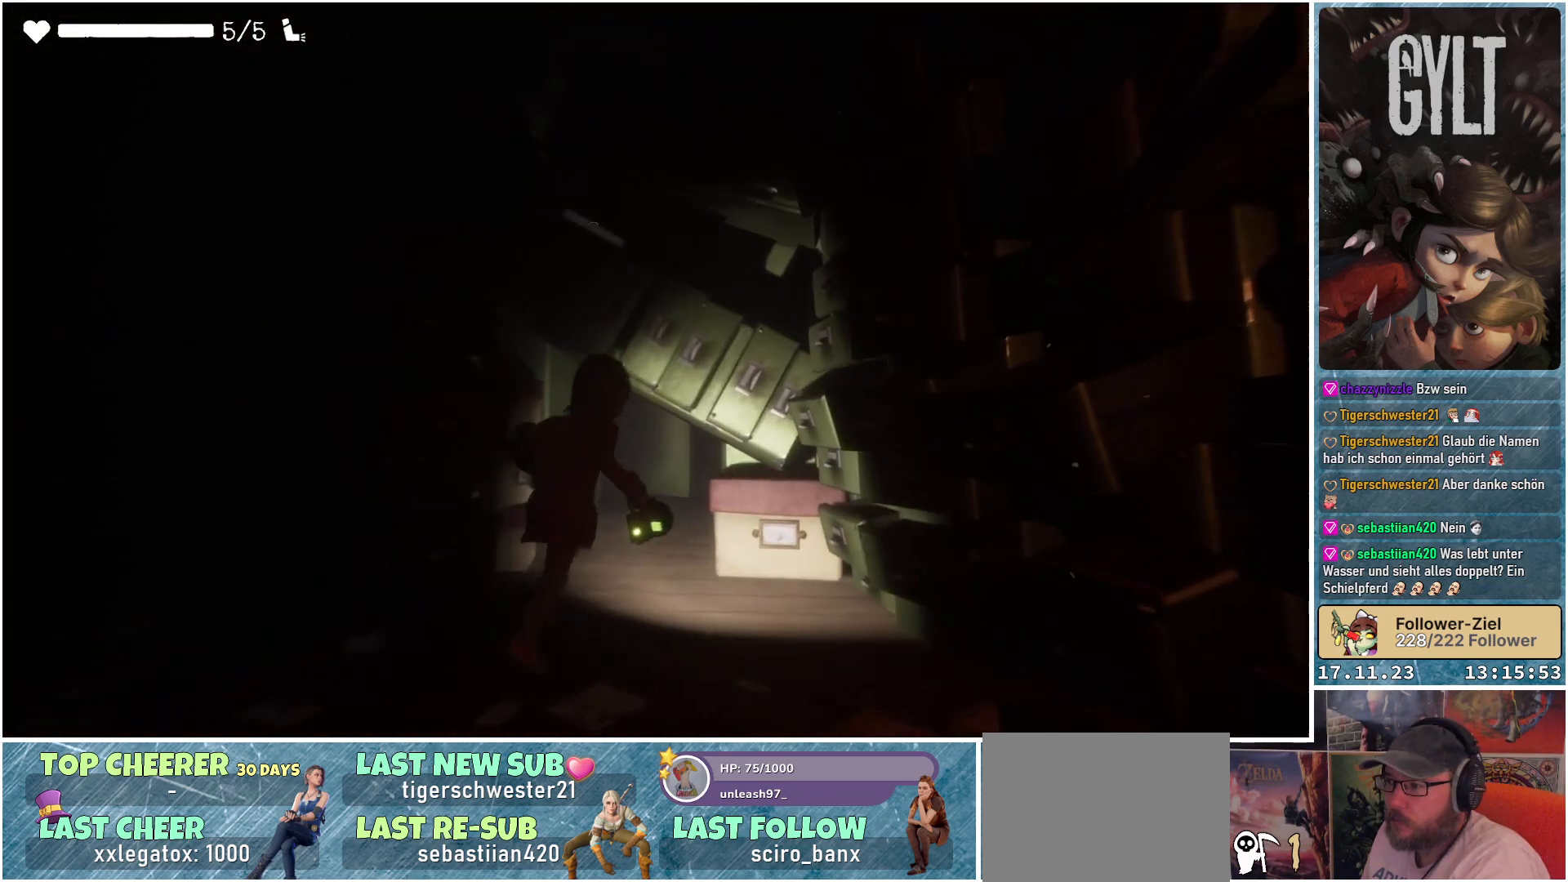
{"buttons": [], "left_stick": "up", "right_stick": "center", "events": [[17, "left_stick", "up"], [217, "B", "down"], [300, "B", "up"]]}
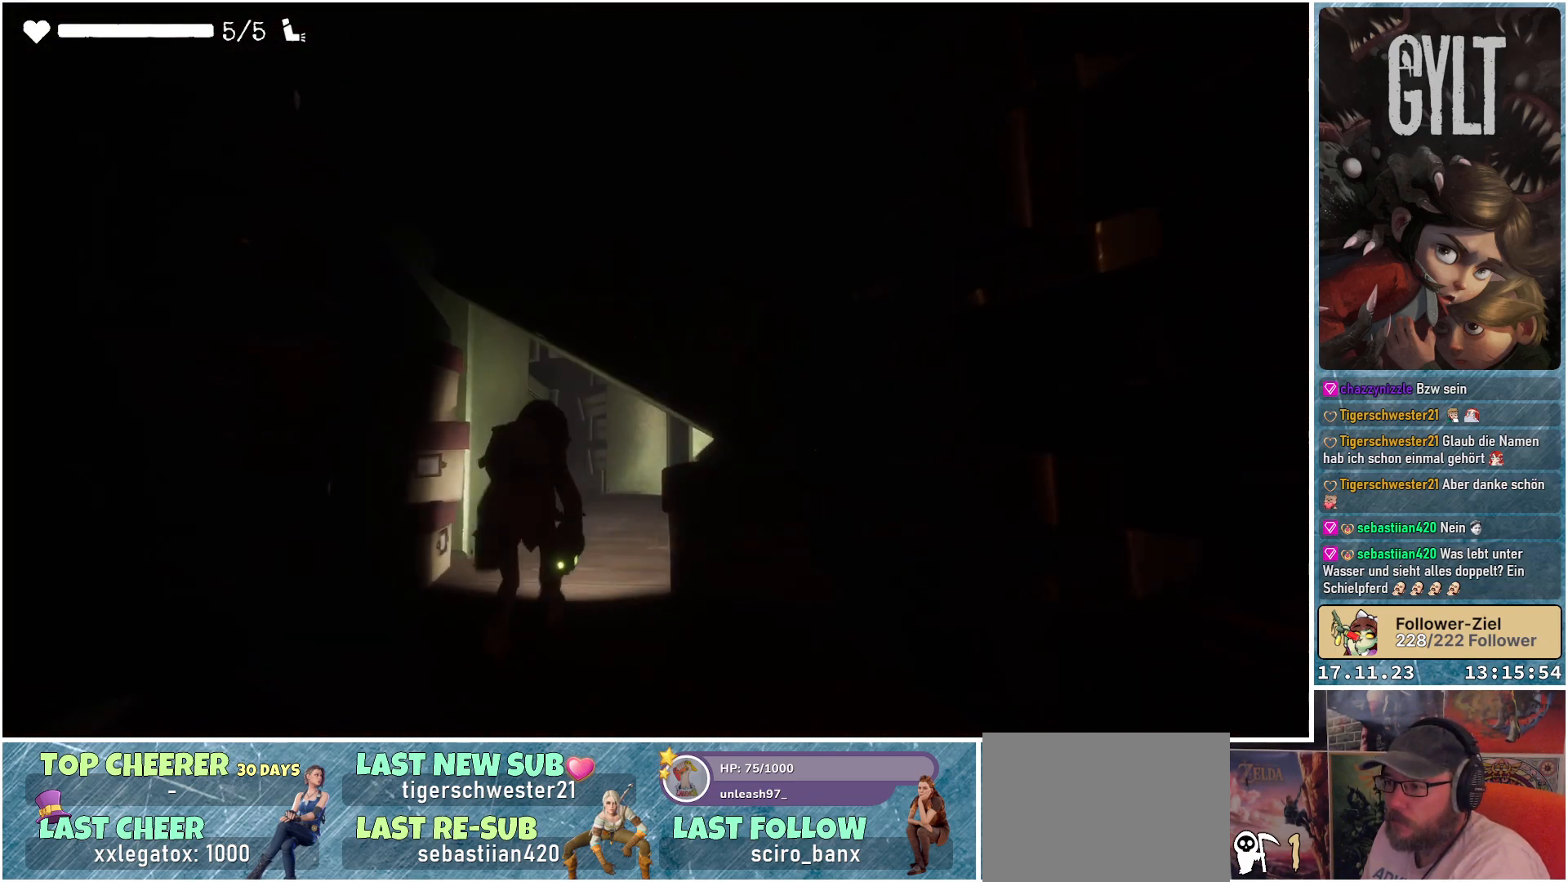
{"buttons": [], "left_stick": "up", "right_stick": "center", "events": []}
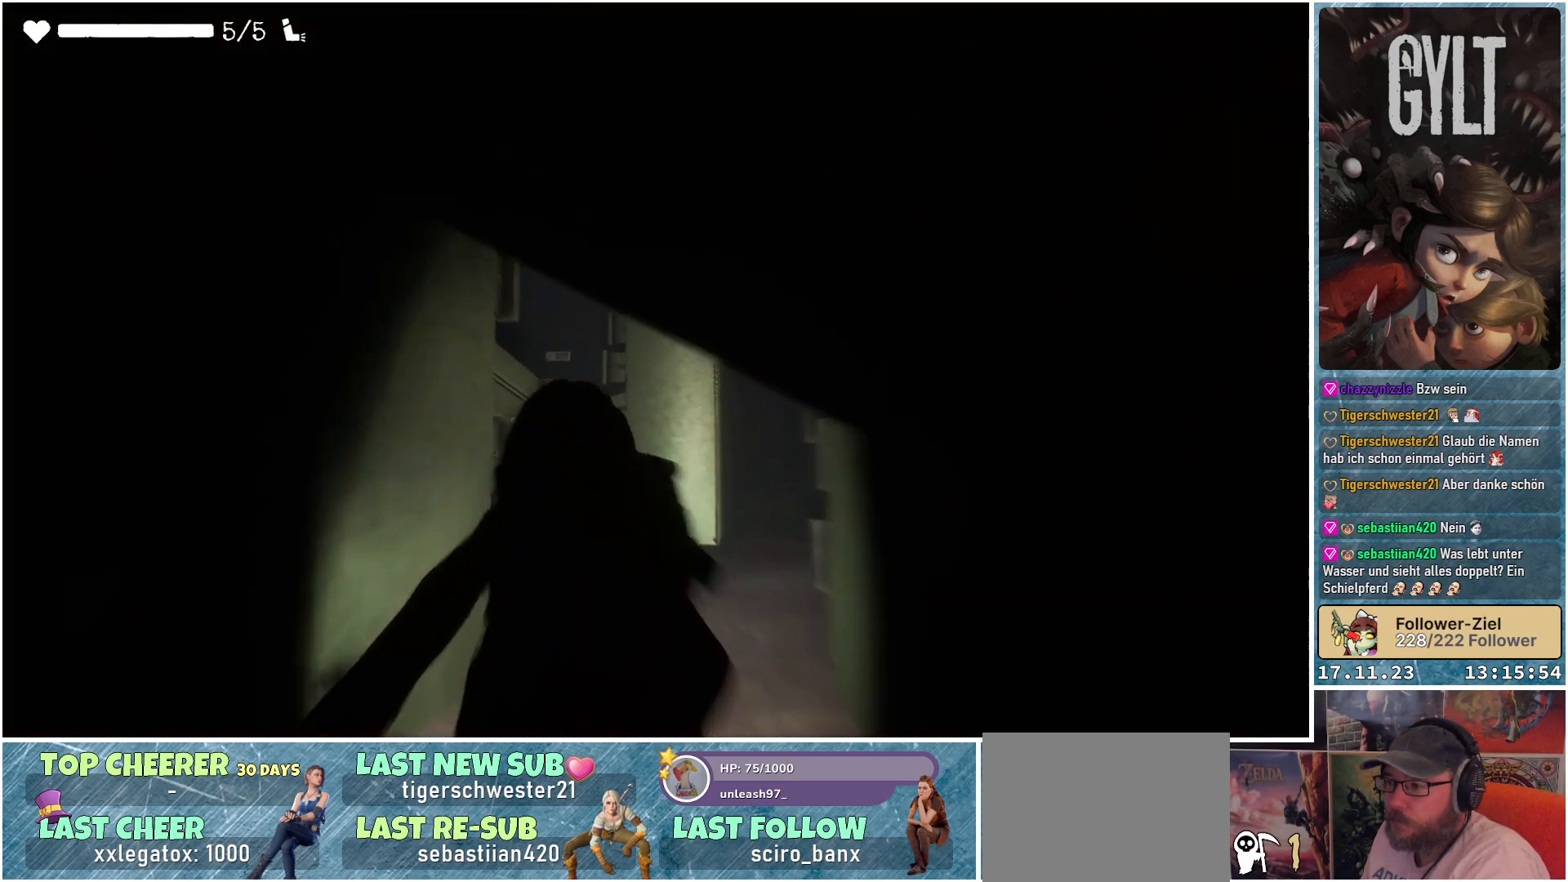
{"buttons": [], "left_stick": "up", "right_stick": "center", "events": []}
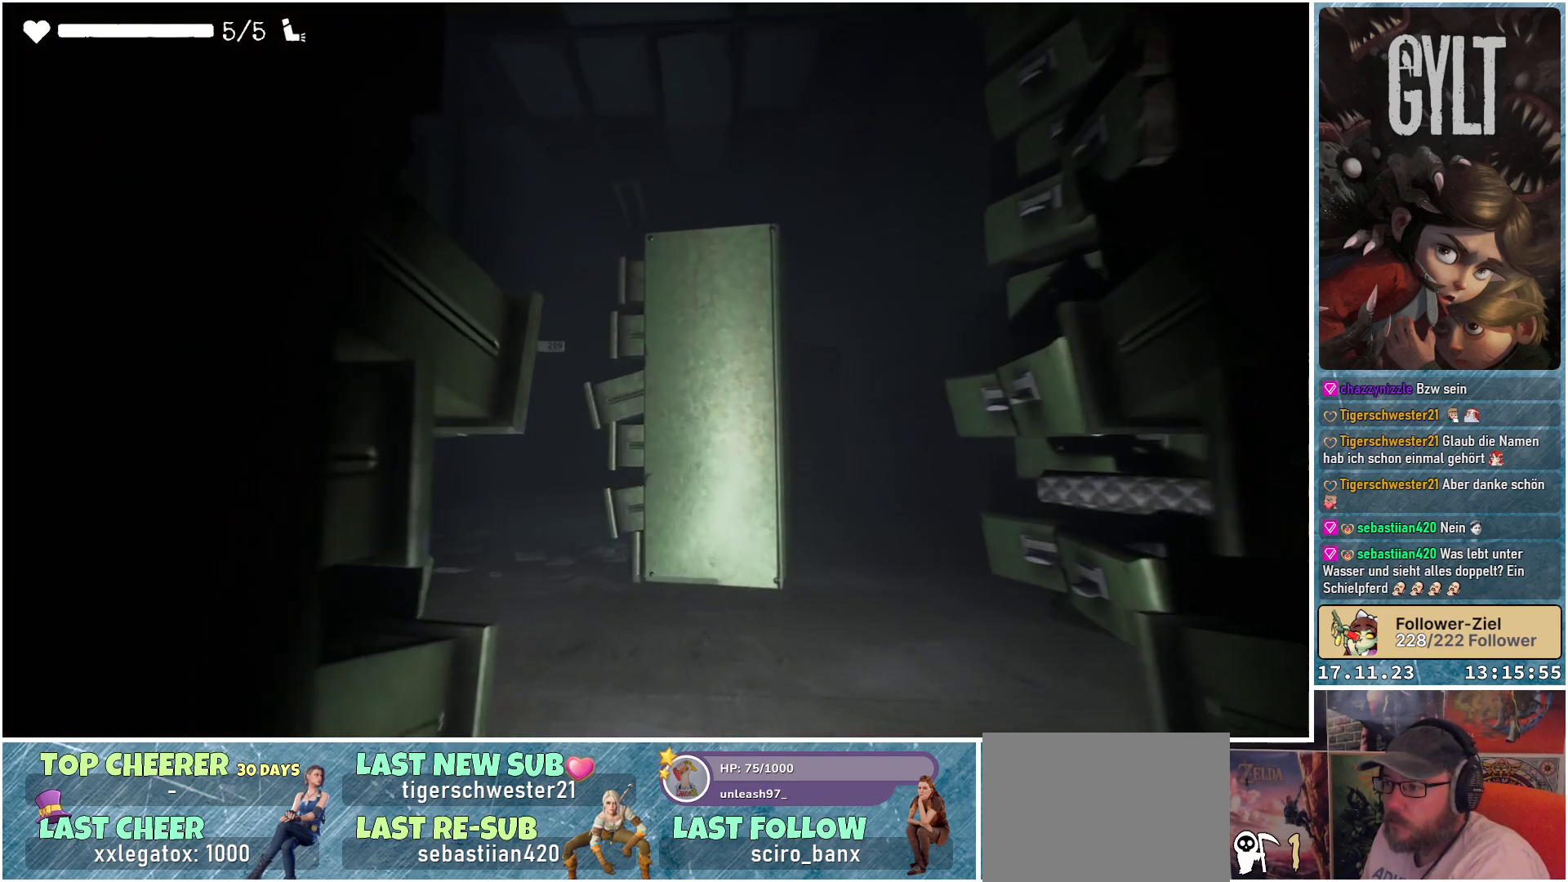
{"buttons": [], "left_stick": "up-right", "right_stick": "down-left", "events": [[50, "left_stick", "up-right"], [450, "right_stick", "down-left"]]}
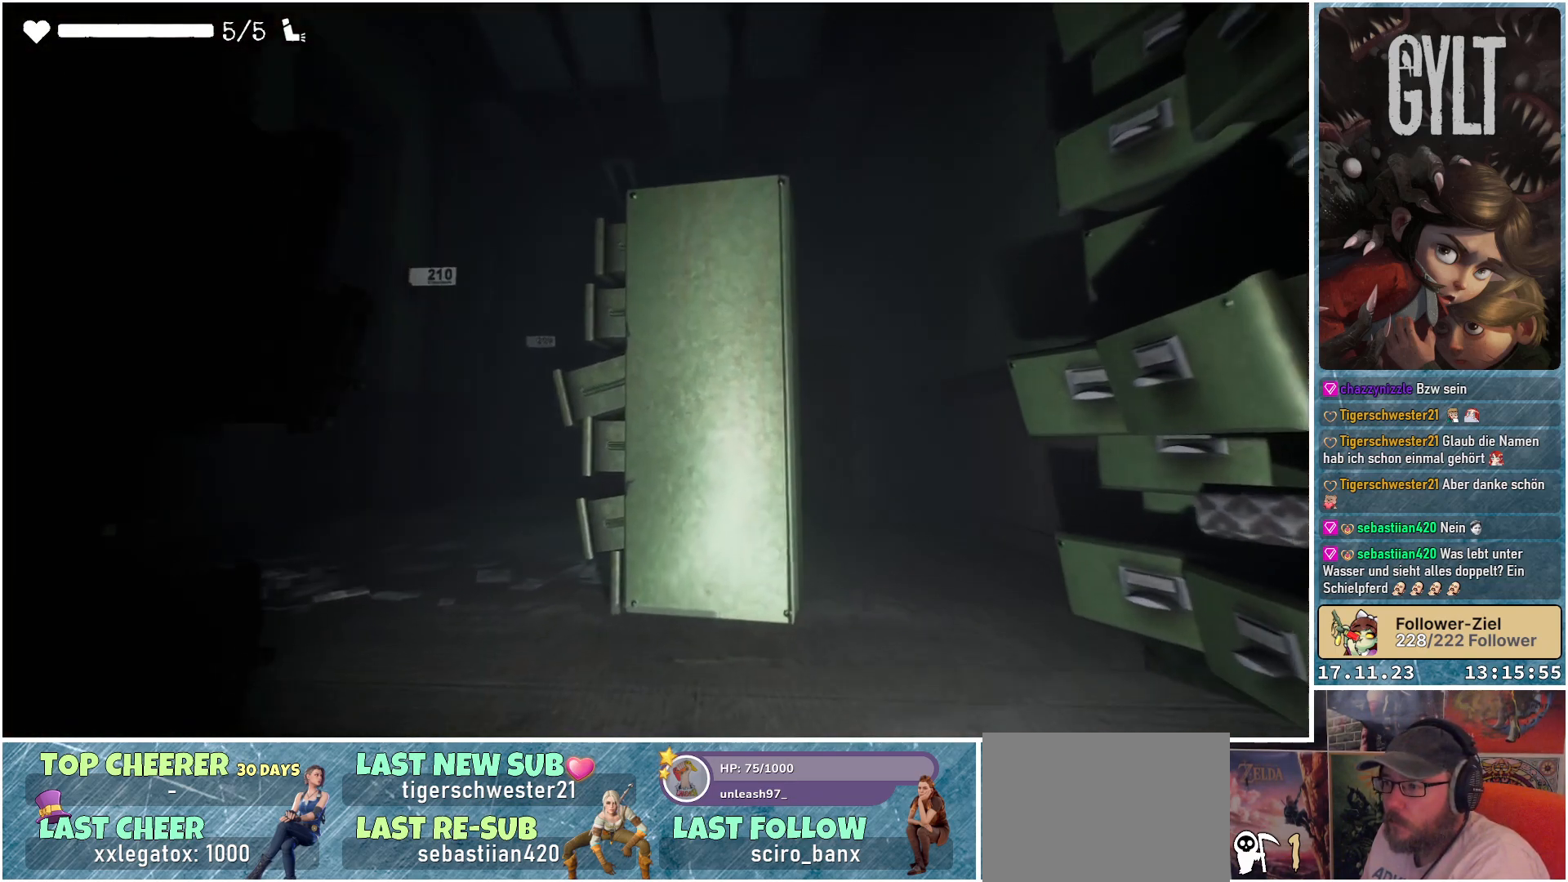
{"buttons": [], "left_stick": "up-right", "right_stick": "left", "events": [[300, "right_stick", "left"]]}
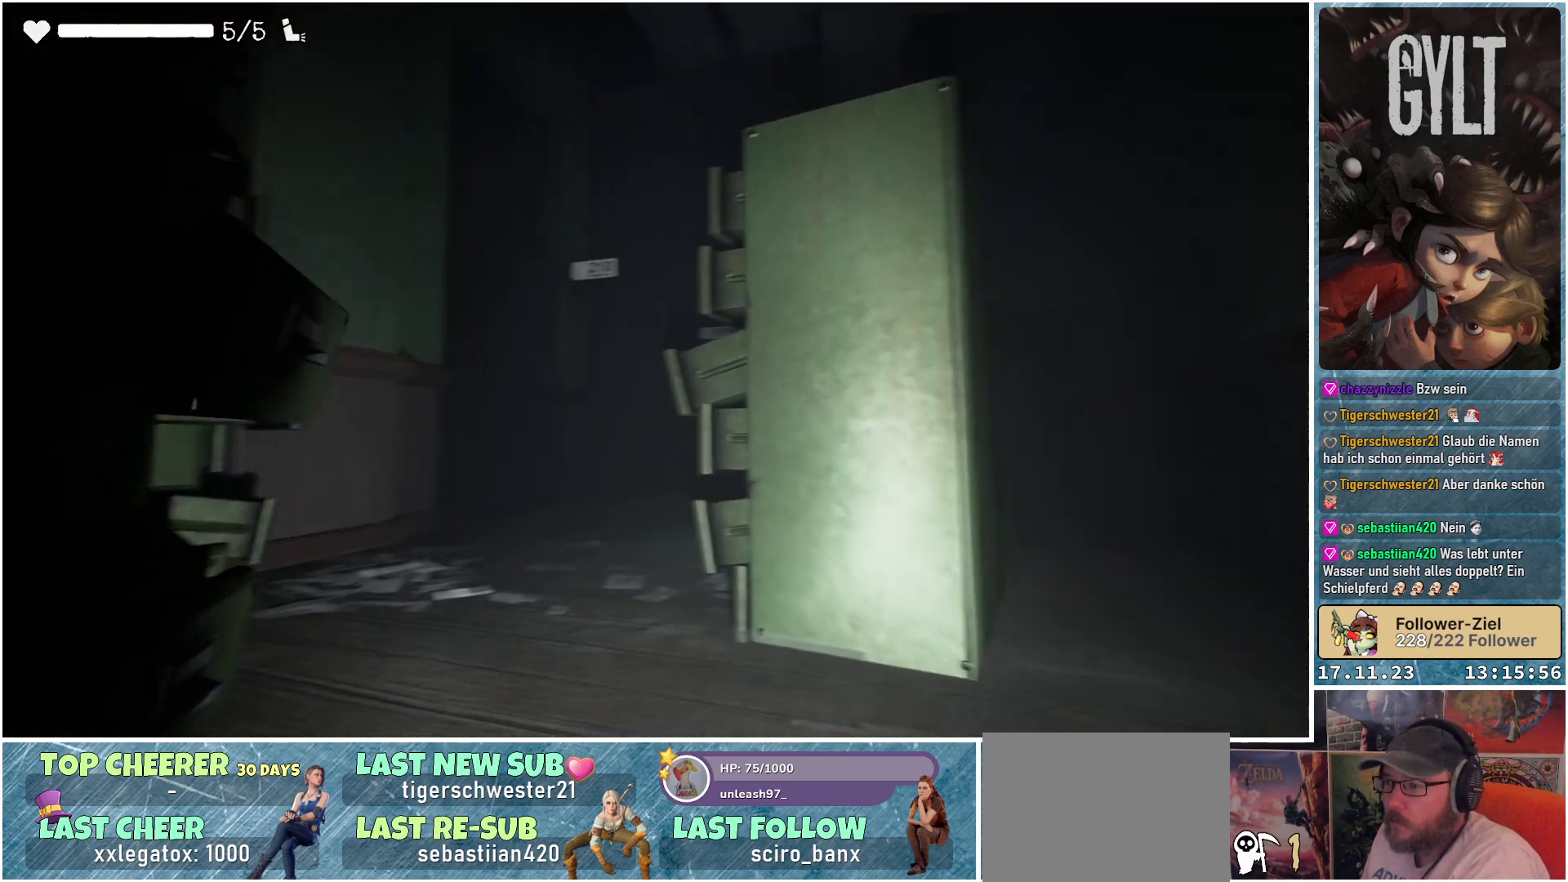
{"buttons": [], "left_stick": "up-right", "right_stick": "right", "events": [[183, "right_stick", "center"], [500, "right_stick", "right"]]}
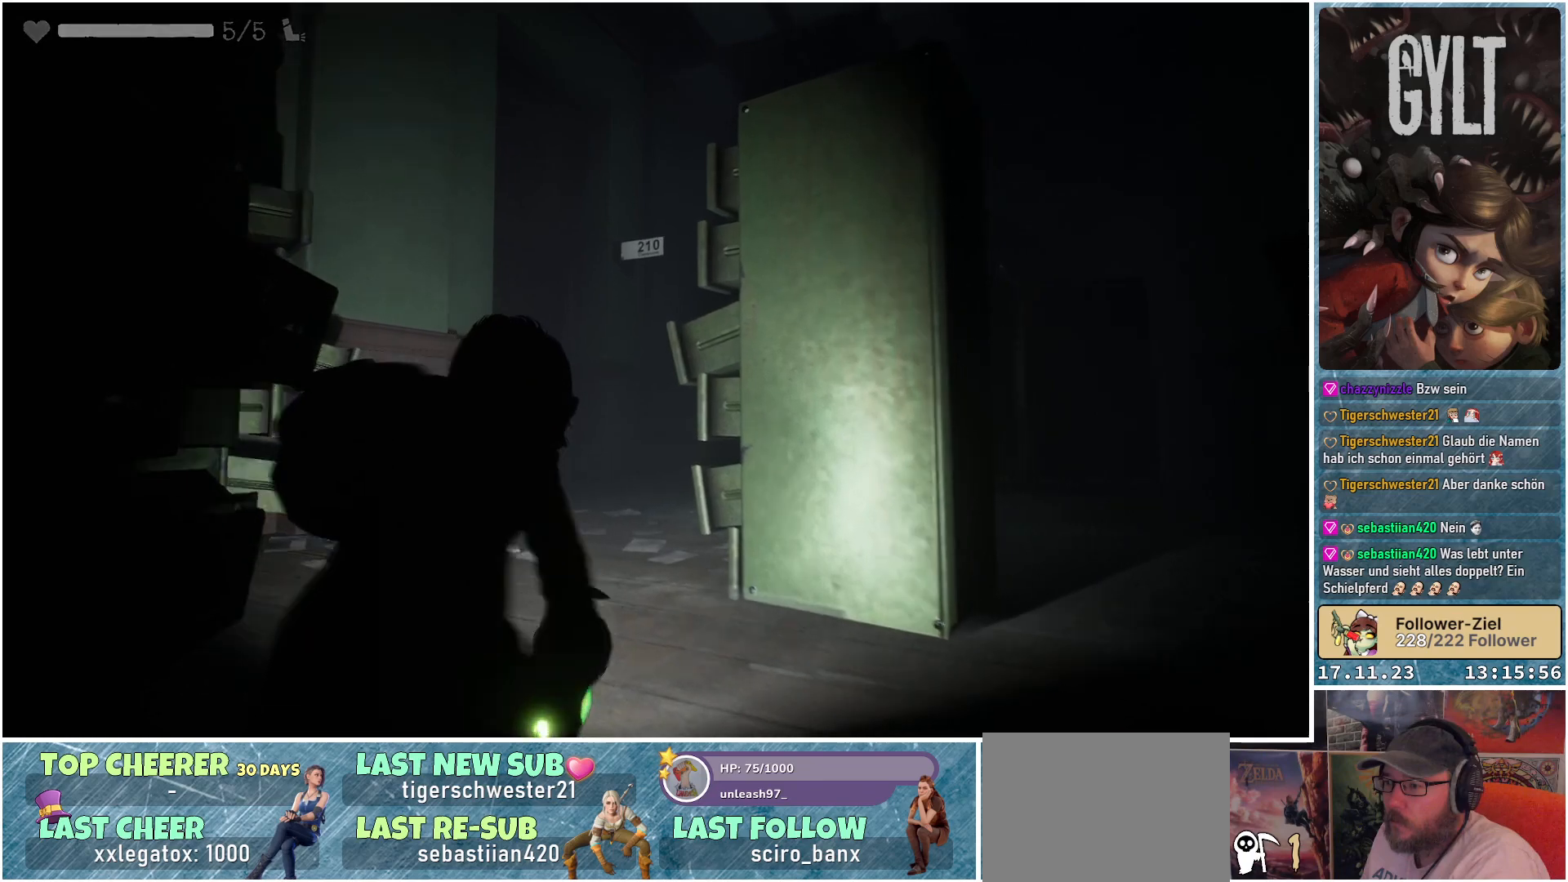
{"buttons": [], "left_stick": "up-right", "right_stick": "down-right", "events": [[400, "right_stick", "down-right"]]}
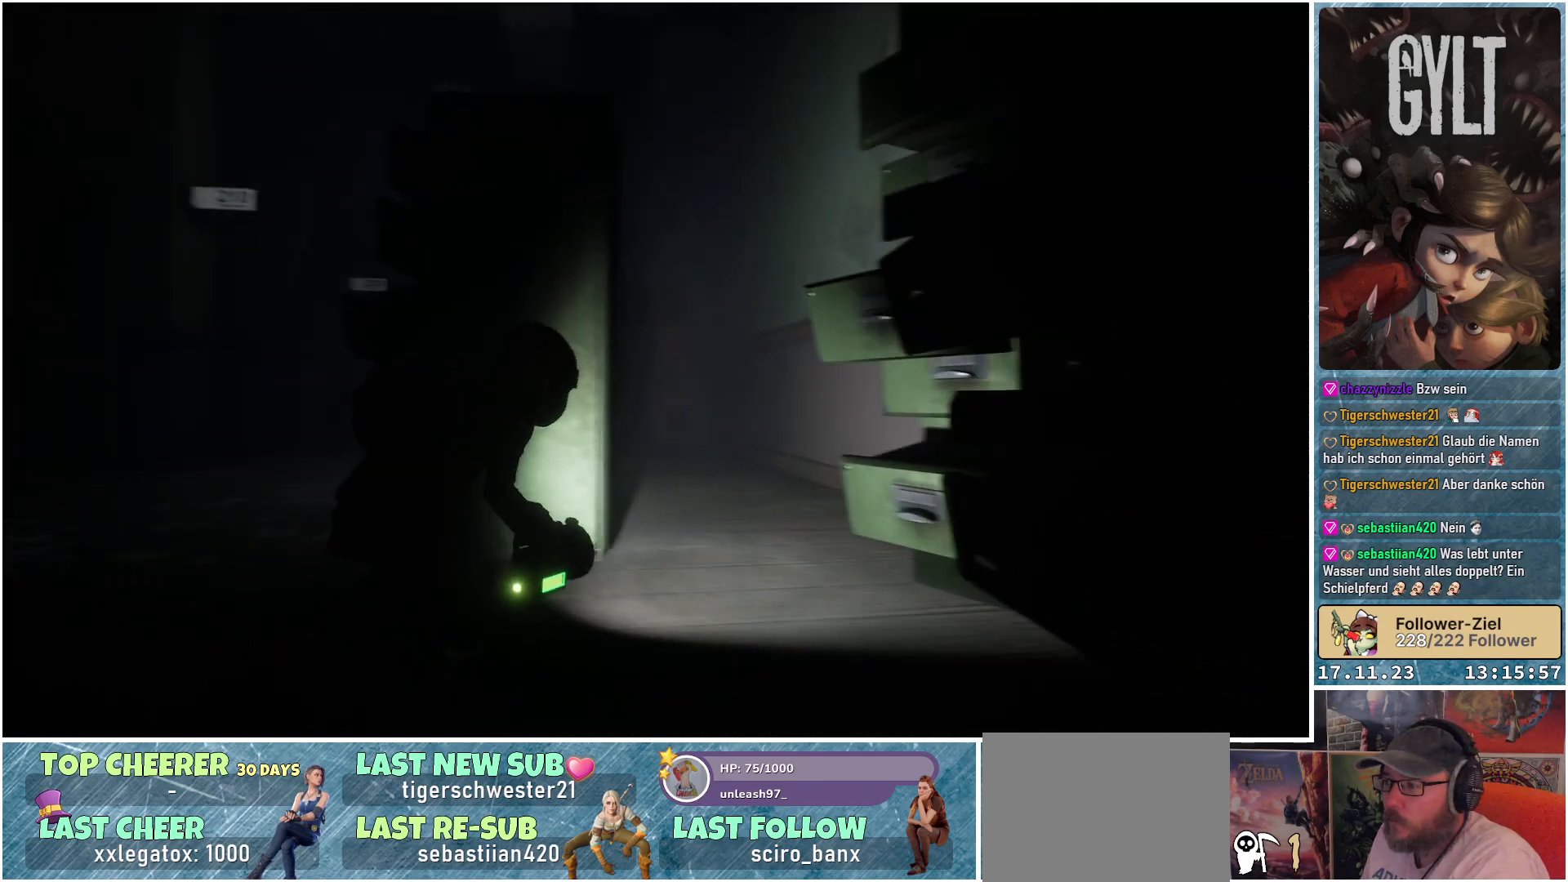
{"buttons": [], "left_stick": "up-right", "right_stick": "center", "events": [[17, "right_stick", "center"]]}
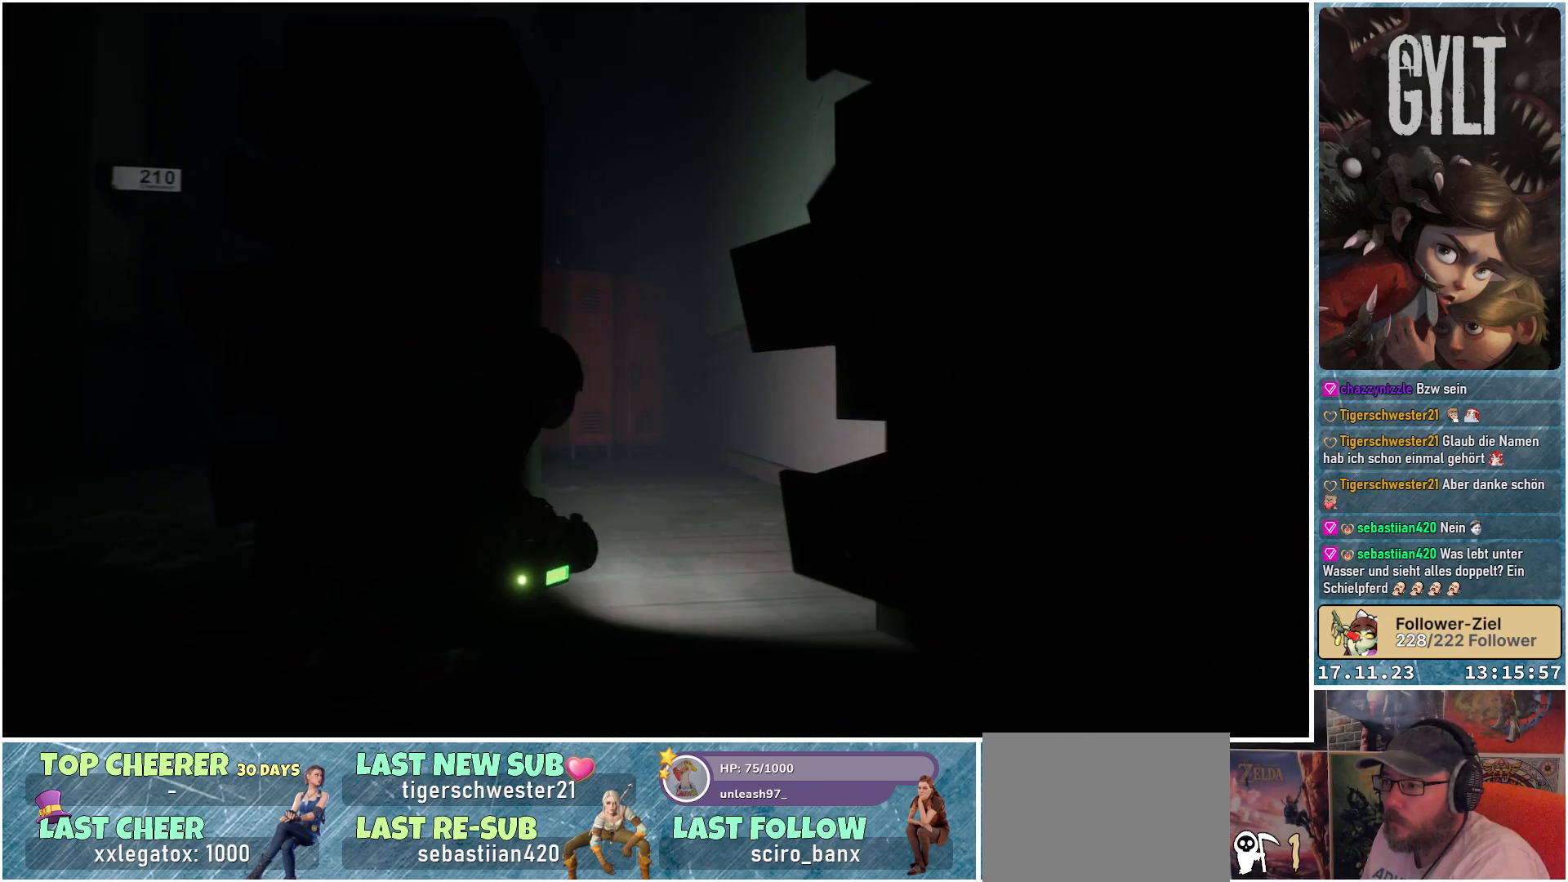
{"buttons": [], "left_stick": "up", "right_stick": "center", "events": [[100, "left_stick", "up"], [400, "B", "down"], [483, "B", "up"]]}
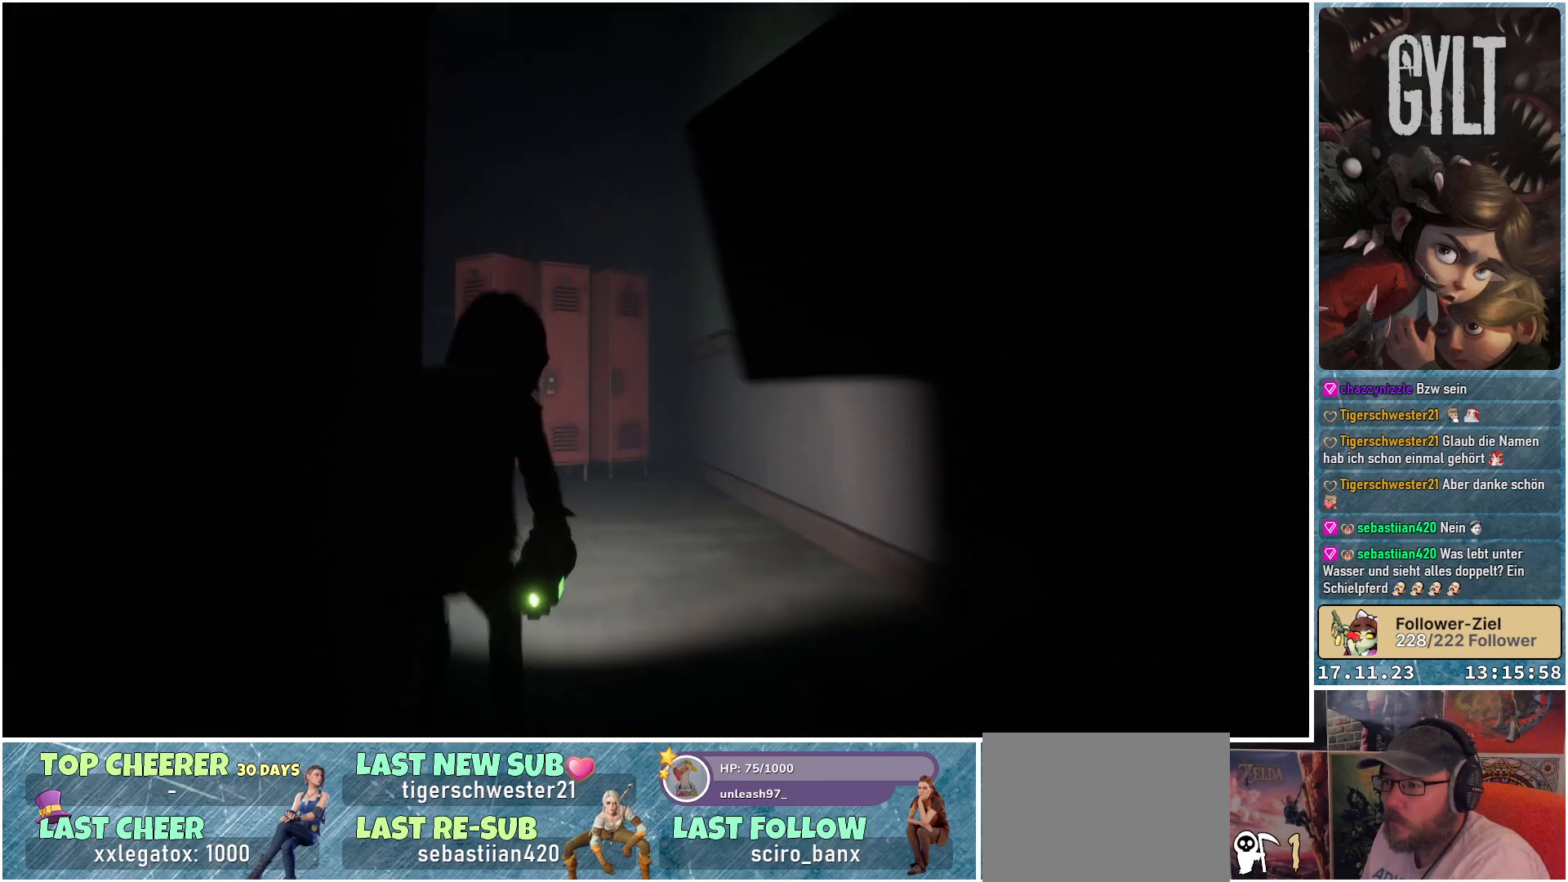
{"buttons": [], "left_stick": "up", "right_stick": "down-left", "events": [[333, "right_stick", "down-left"]]}
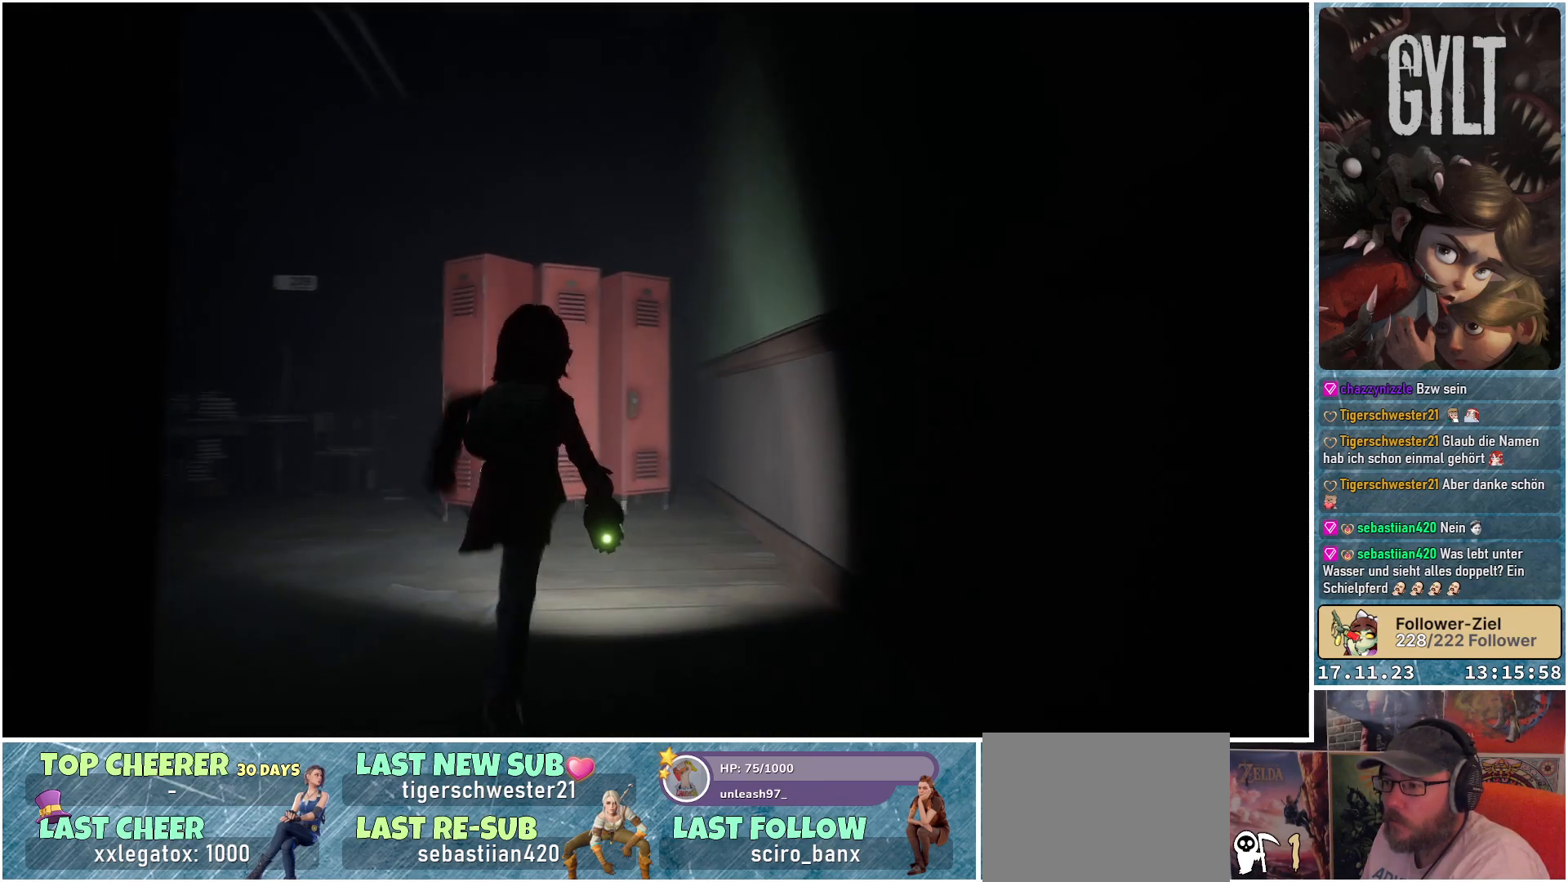
{"buttons": [], "left_stick": "up", "right_stick": "center", "events": [[317, "right_stick", "center"]]}
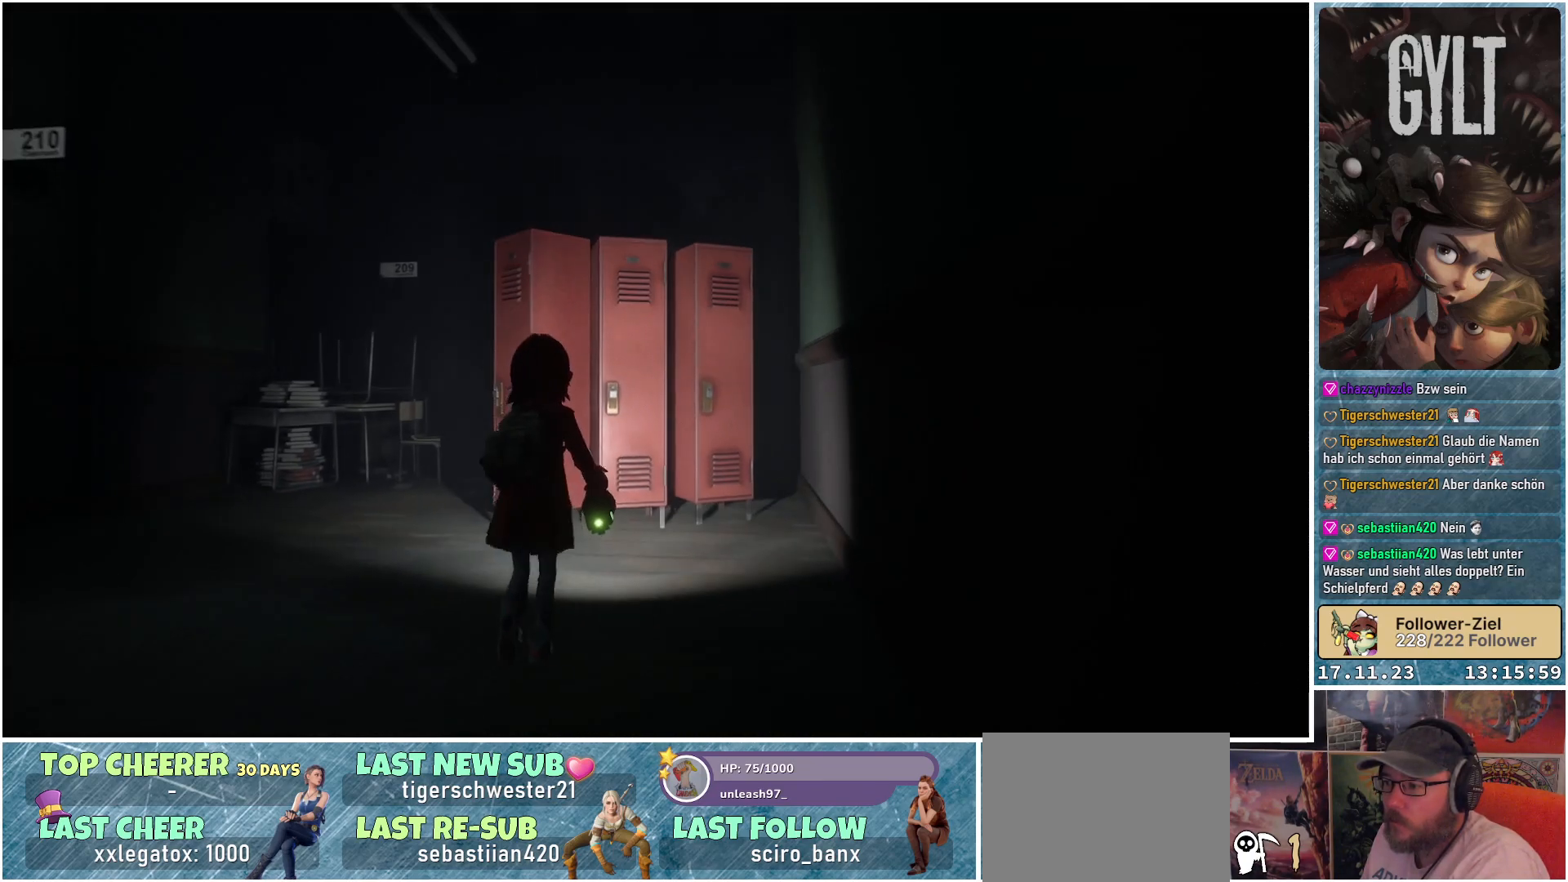
{"buttons": [], "left_stick": "up", "right_stick": "down", "events": [[17, "right_stick", "down"]]}
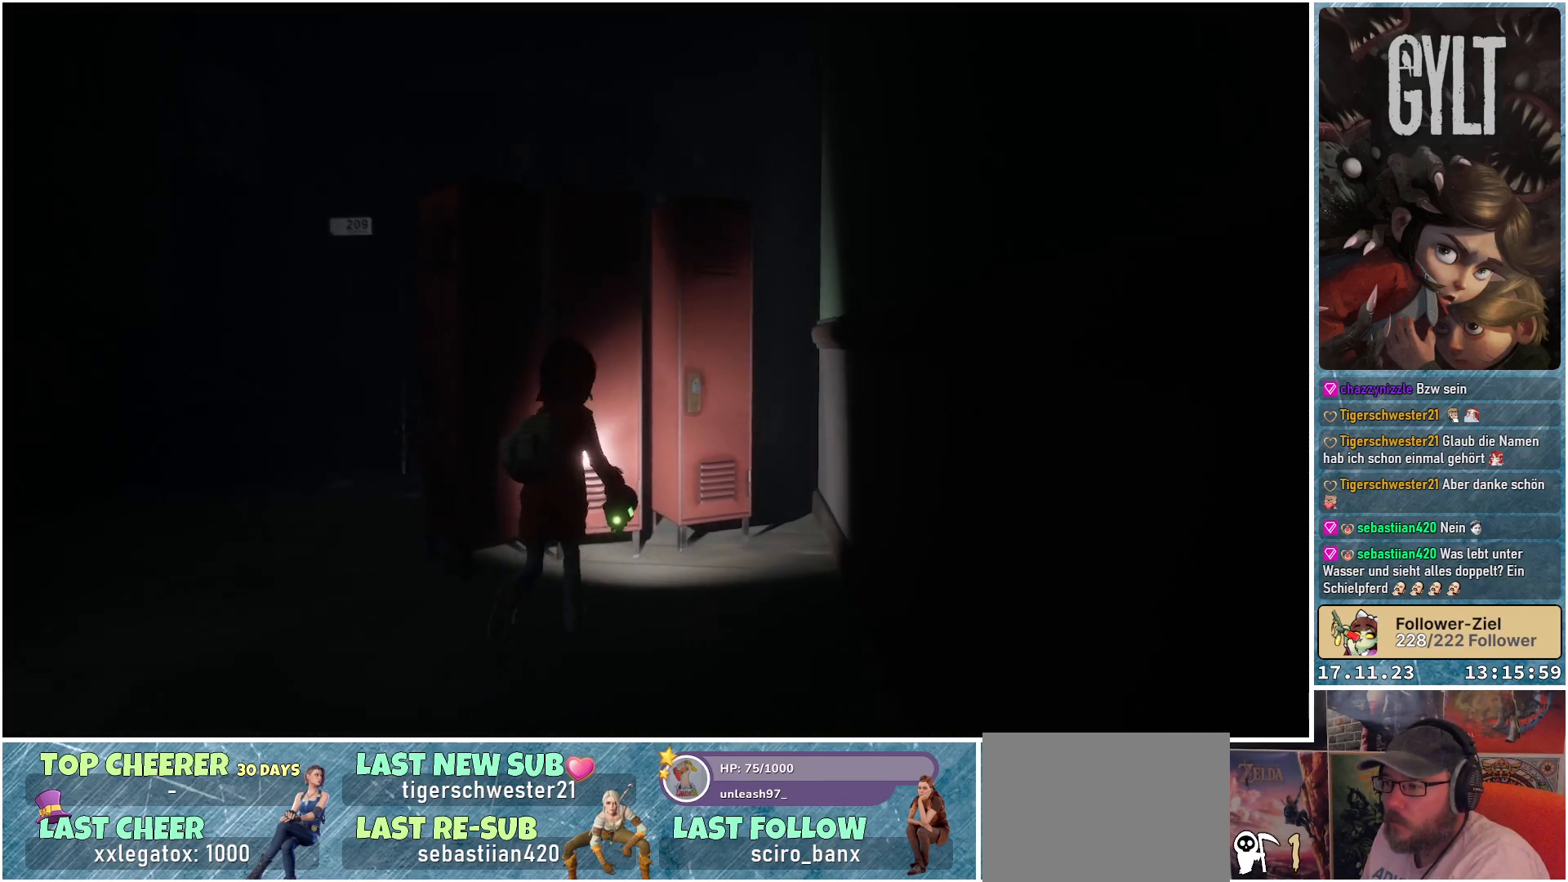
{"buttons": ["A"], "left_stick": "up-right", "right_stick": "center", "events": [[167, "right_stick", "center"], [483, "A", "down"], [483, "left_stick", "up-right"]]}
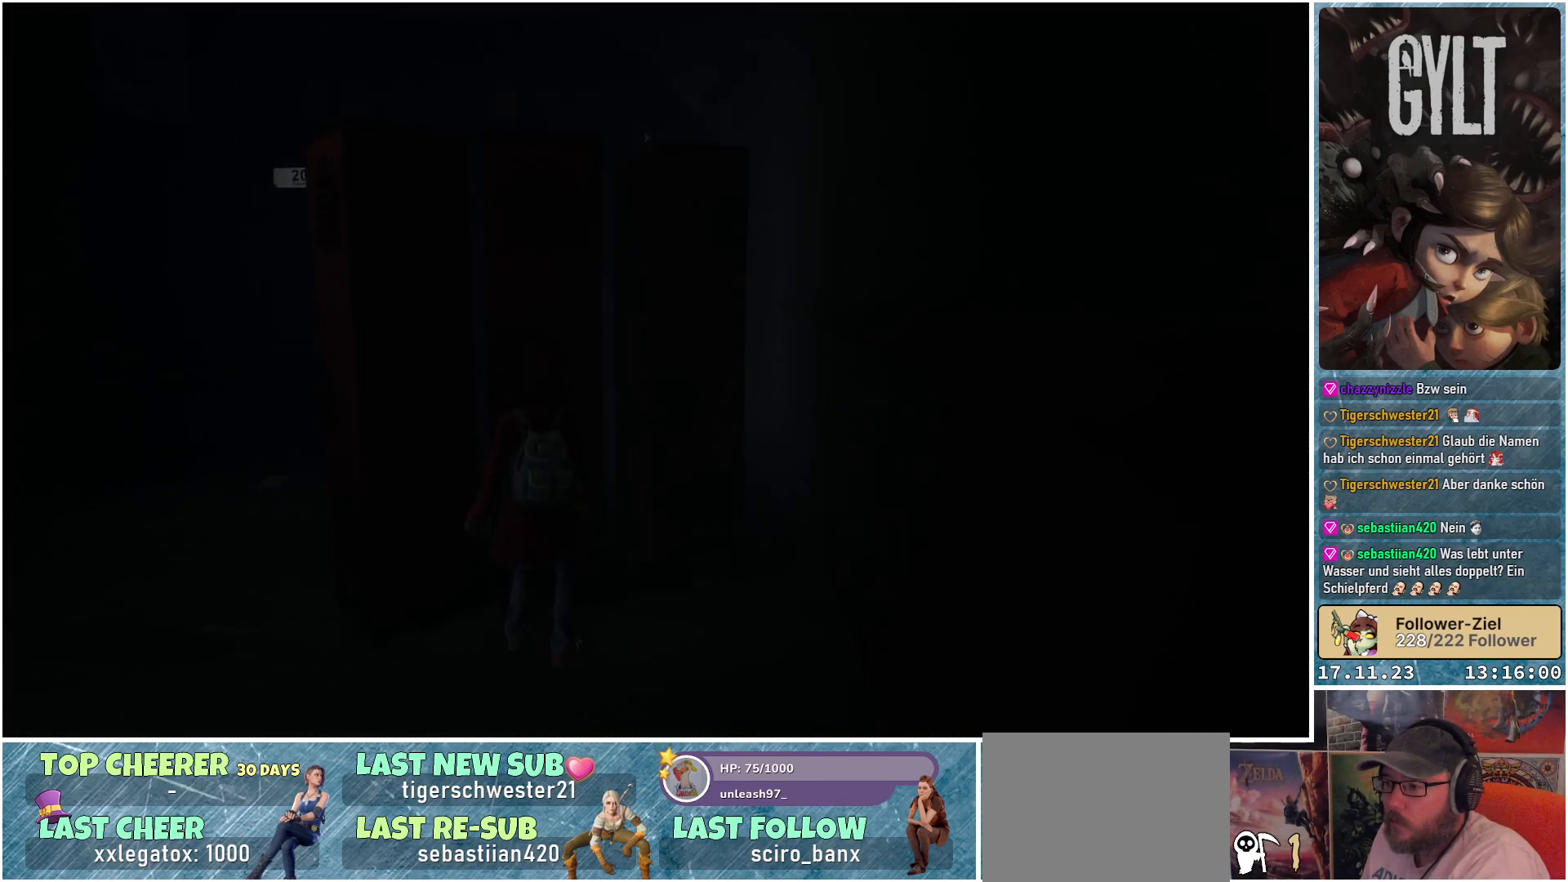
{"buttons": [], "left_stick": "up-left", "right_stick": "center", "events": [[133, "A", "up"], [483, "left_stick", "up-left"]]}
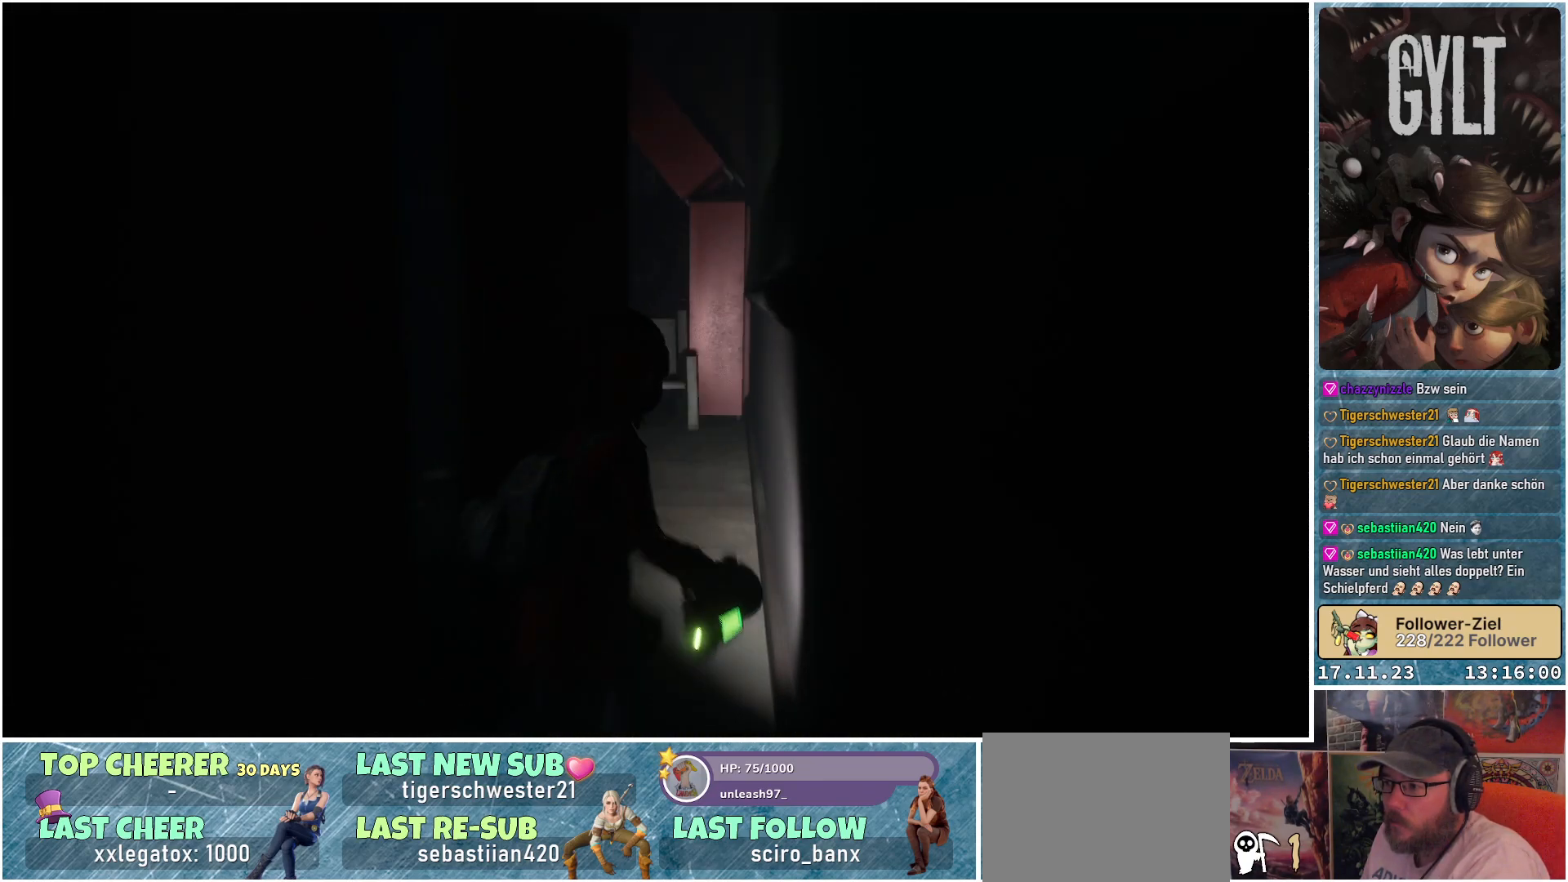
{"buttons": [], "left_stick": "down-left", "right_stick": "center", "events": [[17, "A", "down"], [100, "left_stick", "left"], [183, "A", "up"], [217, "left_stick", "down-left"]]}
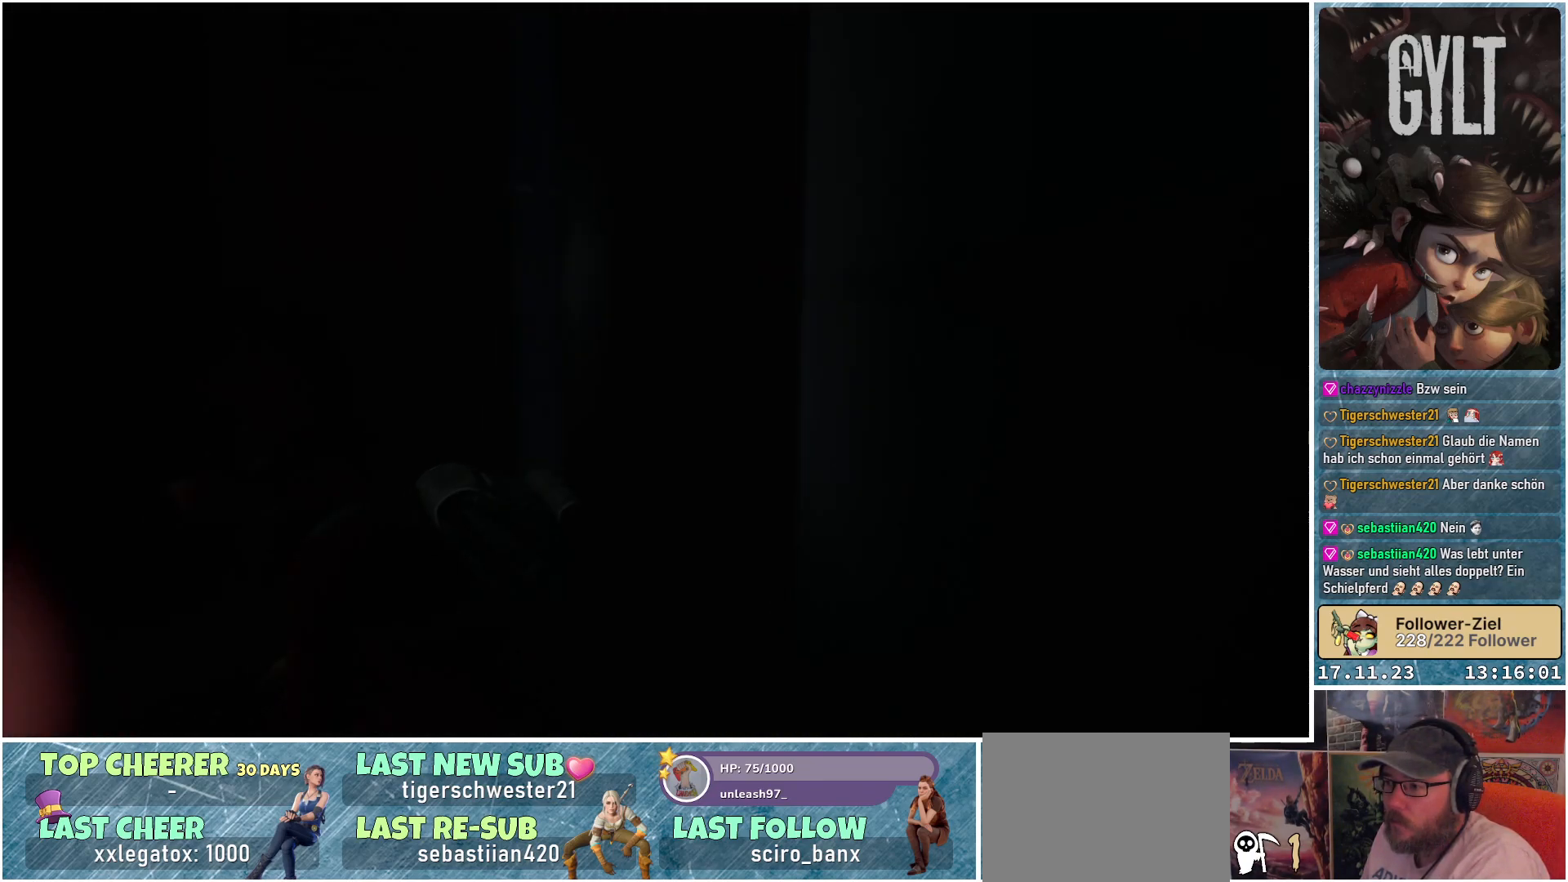
{"buttons": [], "left_stick": "up-left", "right_stick": "right", "events": [[83, "left_stick", "left"], [183, "left_stick", "up-left"], [350, "right_stick", "right"]]}
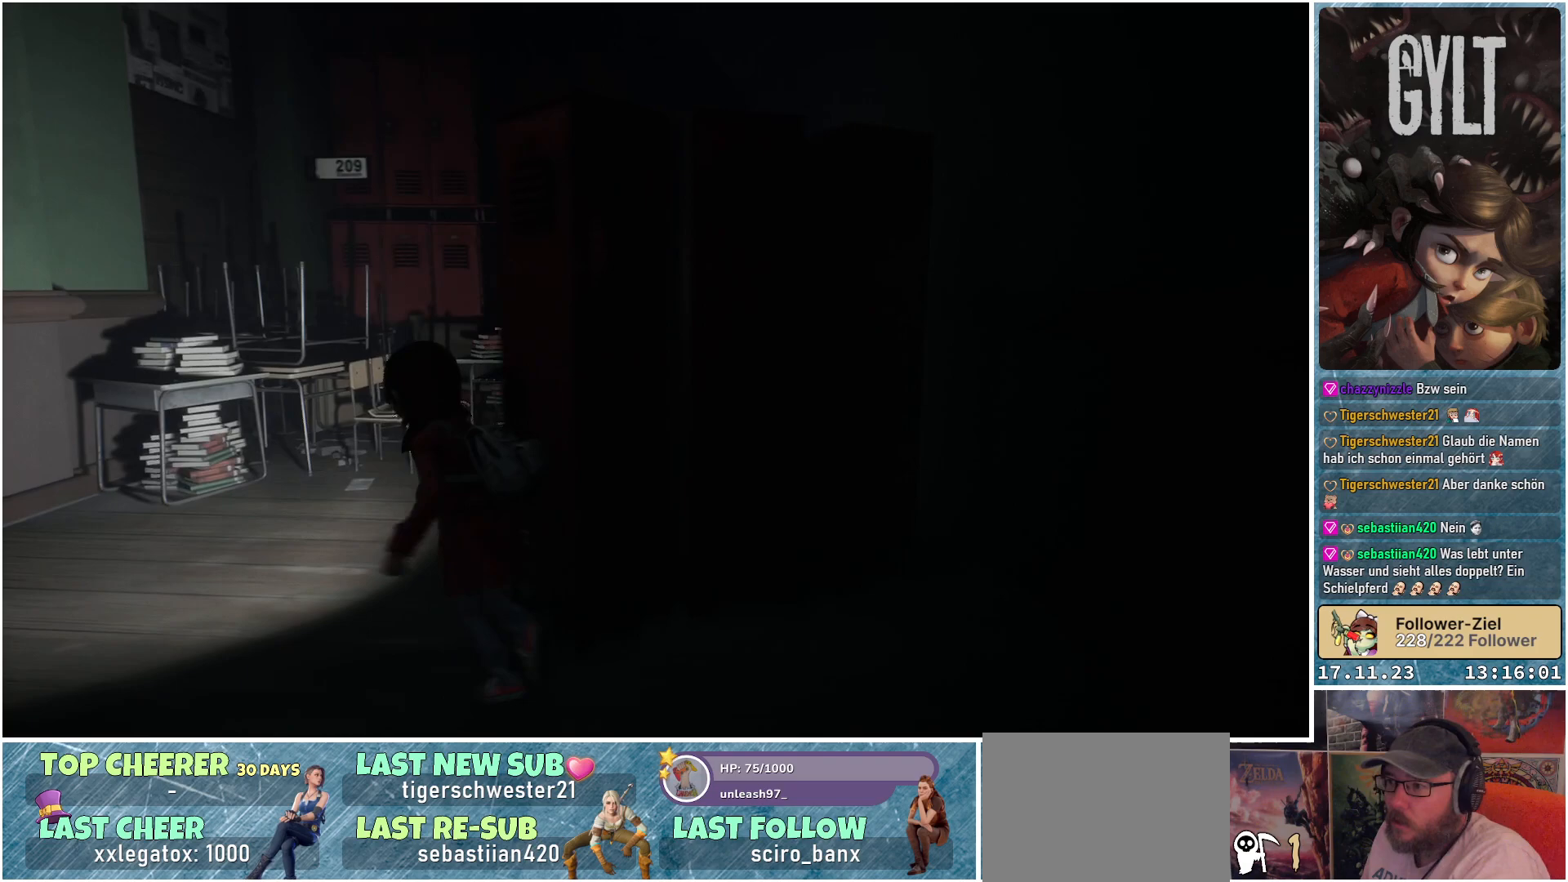
{"buttons": [], "left_stick": "up-left", "right_stick": "center", "events": [[317, "right_stick", "down-right"], [433, "right_stick", "center"]]}
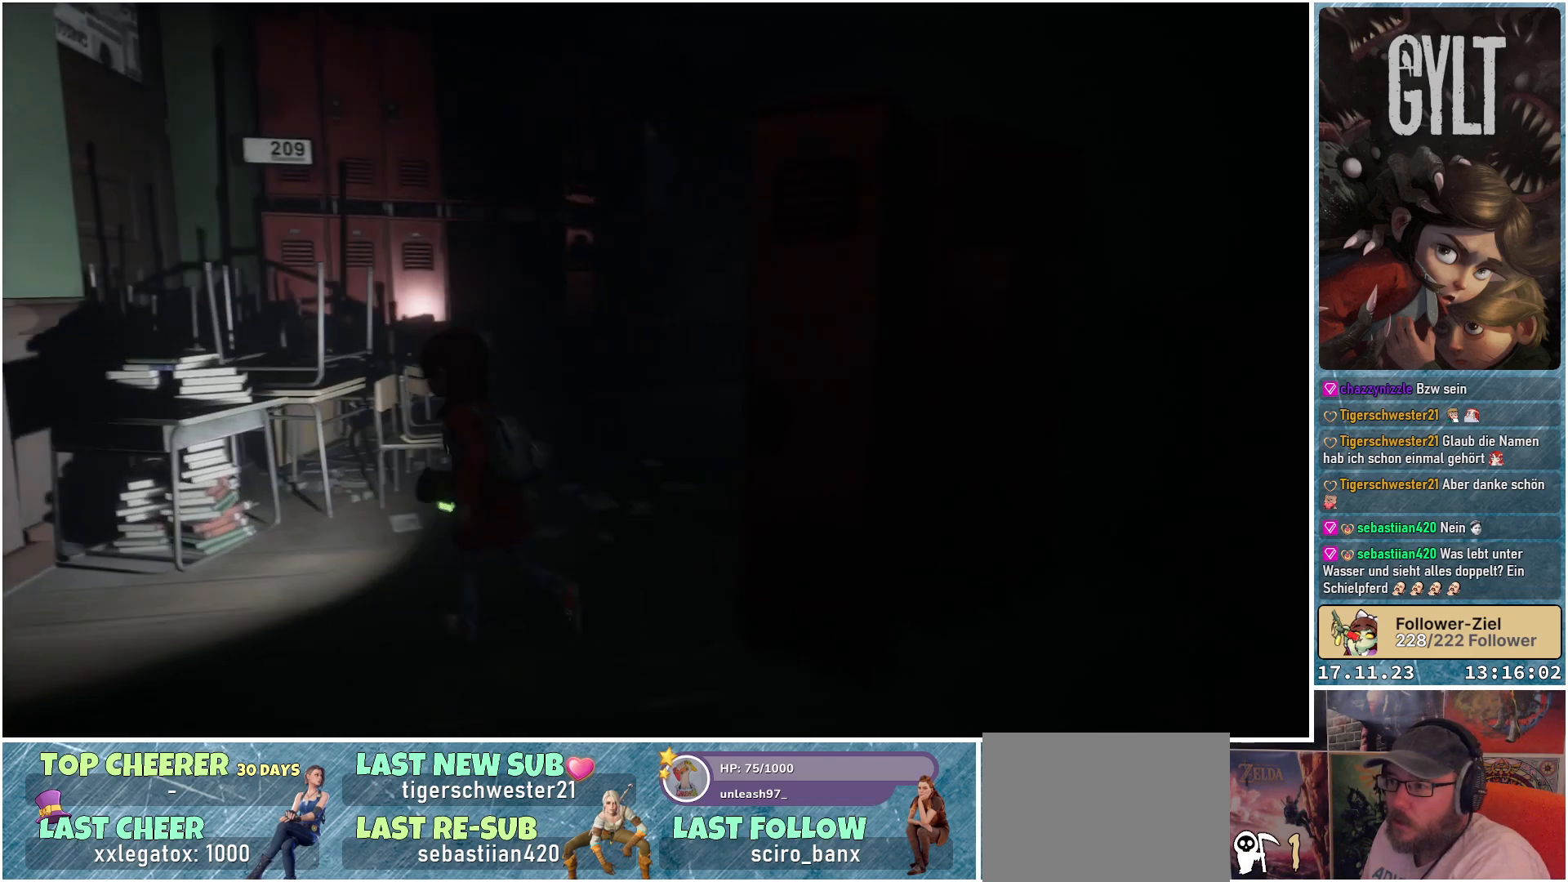
{"buttons": [], "left_stick": "up-right", "right_stick": "right", "events": [[33, "left_stick", "up"], [100, "right_stick", "right"], [283, "left_stick", "up-right"]]}
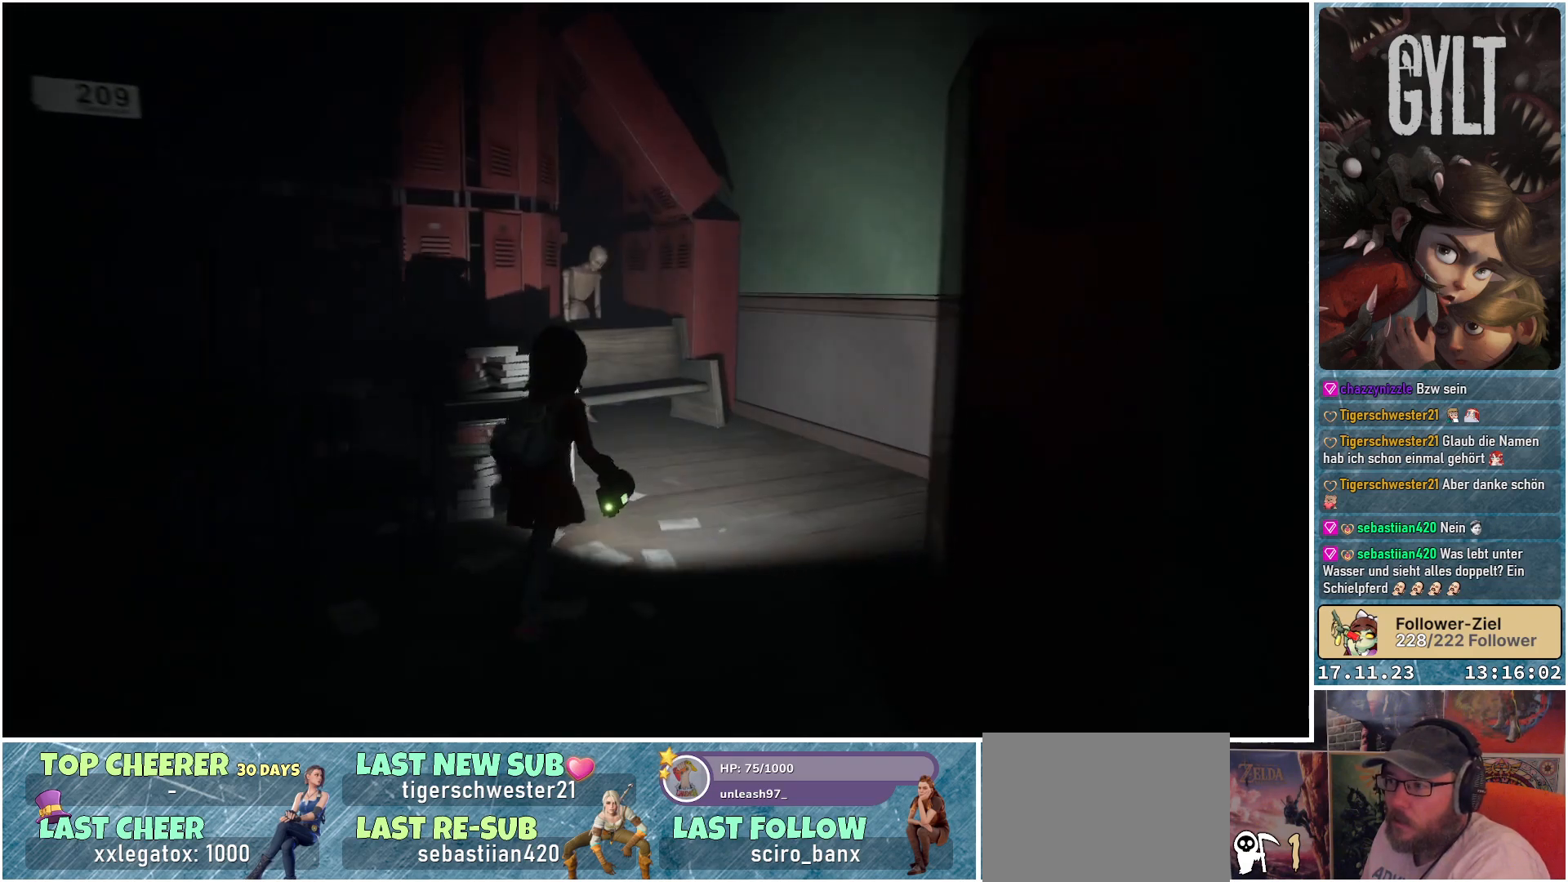
{"buttons": [], "left_stick": "up-right", "right_stick": "up-left", "events": [[17, "right_stick", "center"], [117, "left_stick", "center"], [400, "left_stick", "up-right"], [500, "right_stick", "up-left"]]}
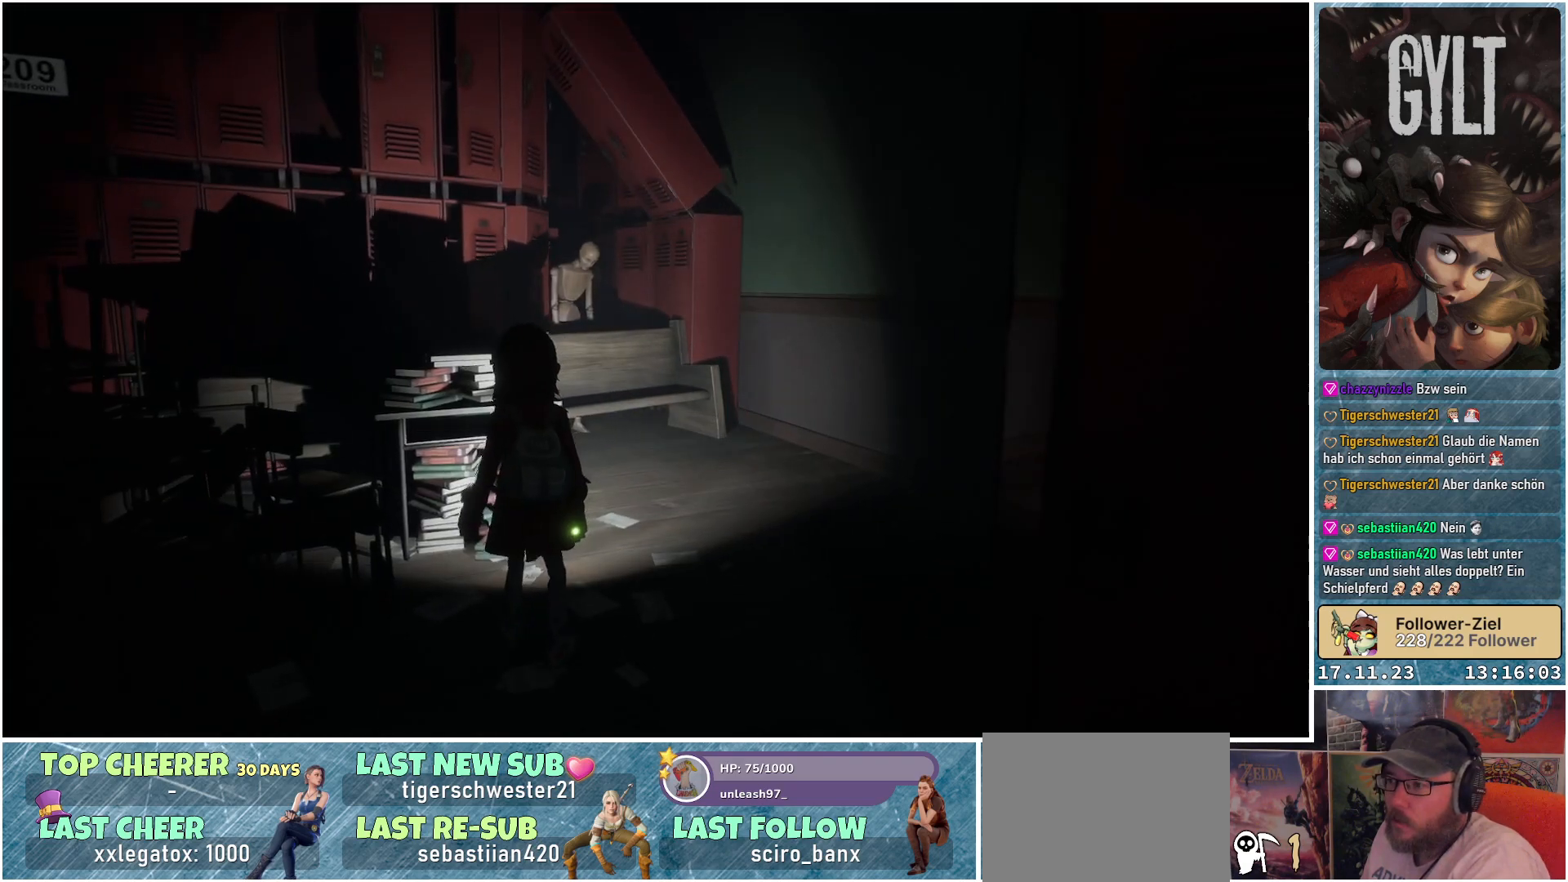
{"buttons": [], "left_stick": "up-right", "right_stick": "up-left", "events": []}
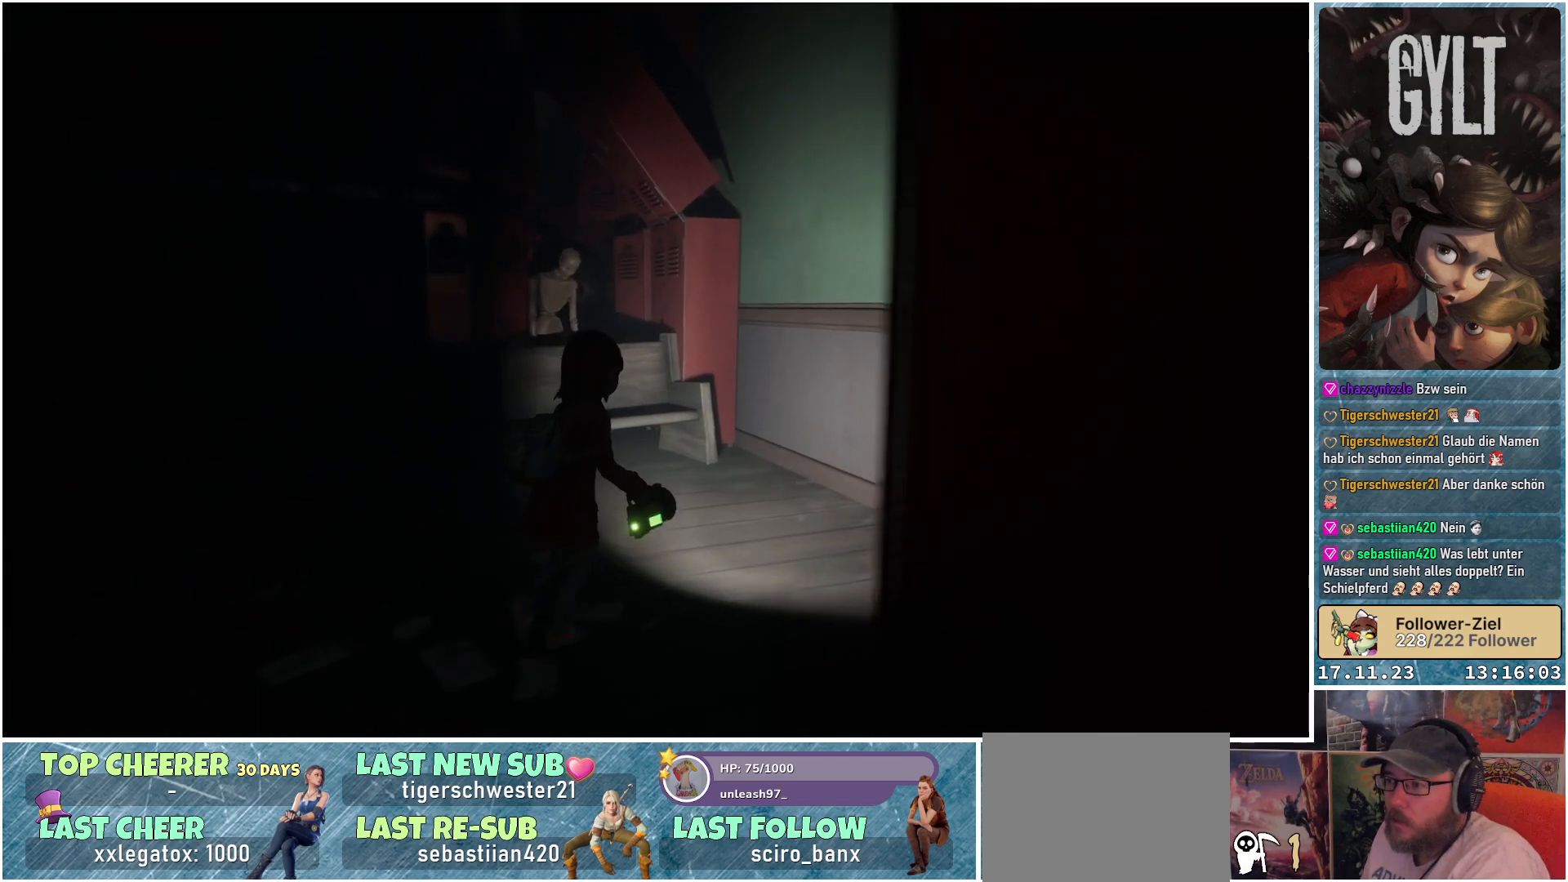
{"buttons": [], "left_stick": "up", "right_stick": "up-left", "events": [[100, "left_stick", "up"]]}